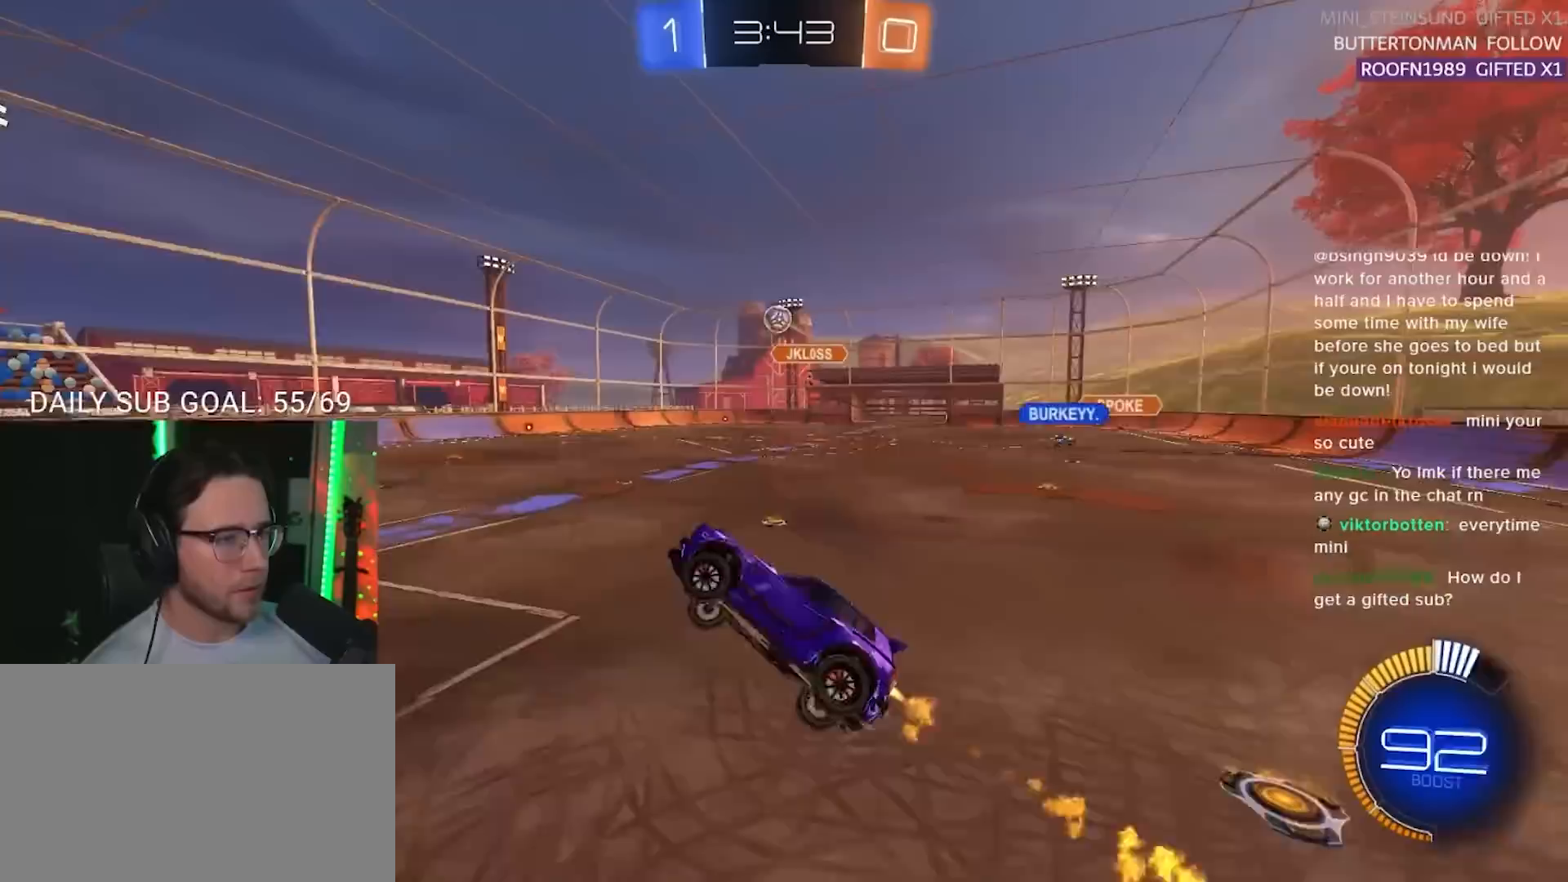
Gameplay with a controller (PlayStation layout); each line is a JSON object with the inputs held at the frame after it. "events" lists button and stick changes between this image and that frame as [ms after this image, input, new state], when the widget could be followed in between. Not read: R3 SELECT START.
{"buttons": ["R1", "R2", "L3"], "left_stick": "up-left", "right_stick": "center", "events": [[67, "left_stick", "left"], [117, "left_stick", "up"], [183, "left_stick", "right"], [333, "left_stick", "down"], [417, "left_stick", "up-left"]]}
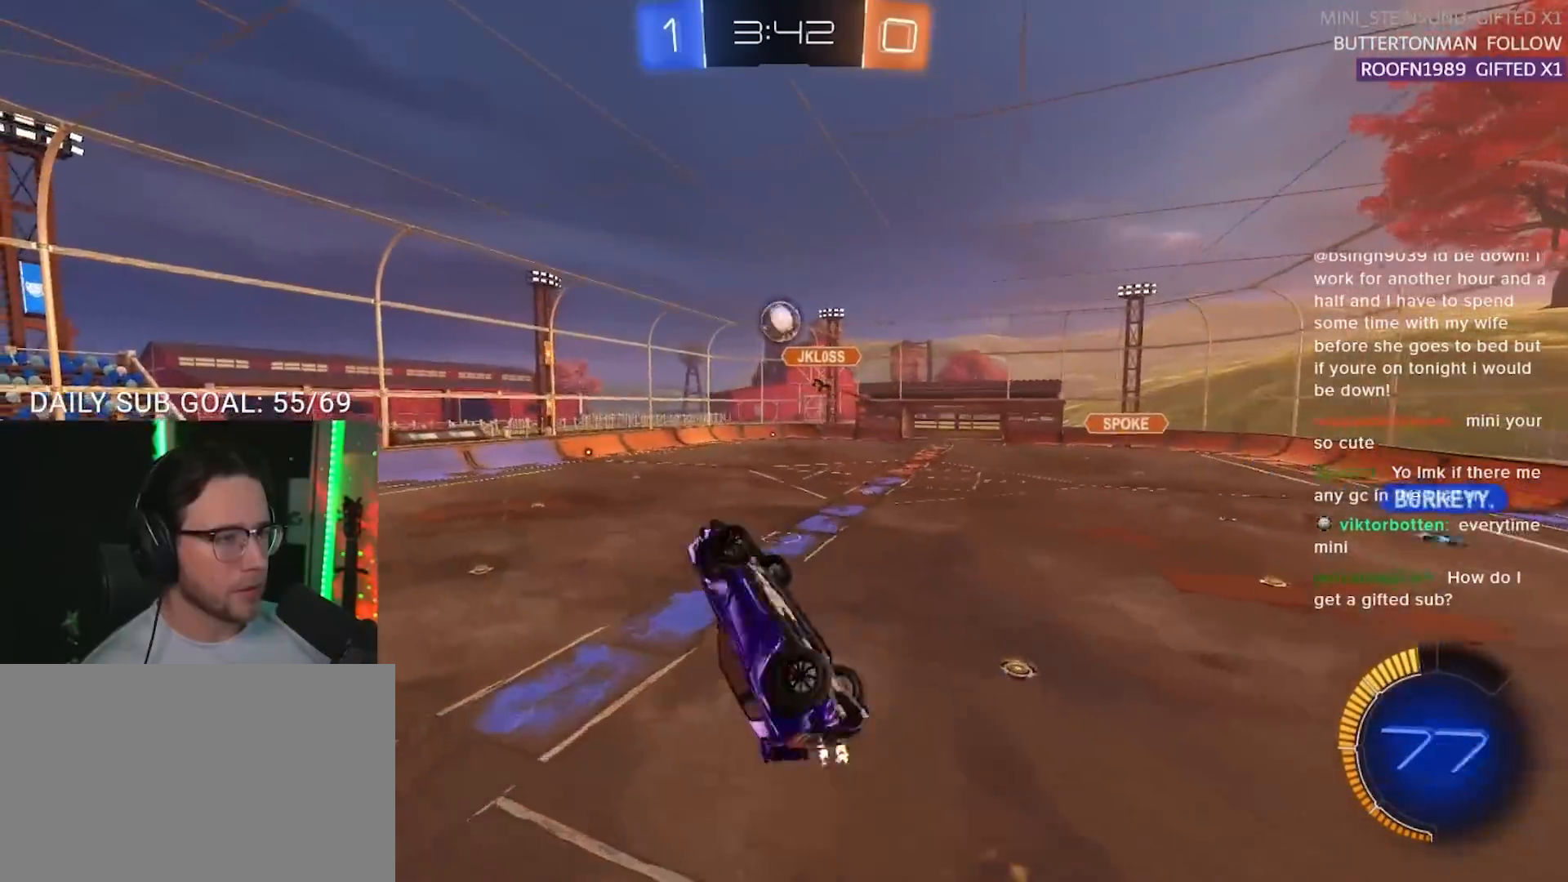
{"buttons": ["L2", "R1", "R2"], "left_stick": "left", "right_stick": "center", "events": [[33, "R1", "up"], [183, "left_stick", "down"], [283, "L3", "up"], [317, "left_stick", "down-left"], [433, "left_stick", "left"], [450, "R1", "down"], [467, "L2", "down"]]}
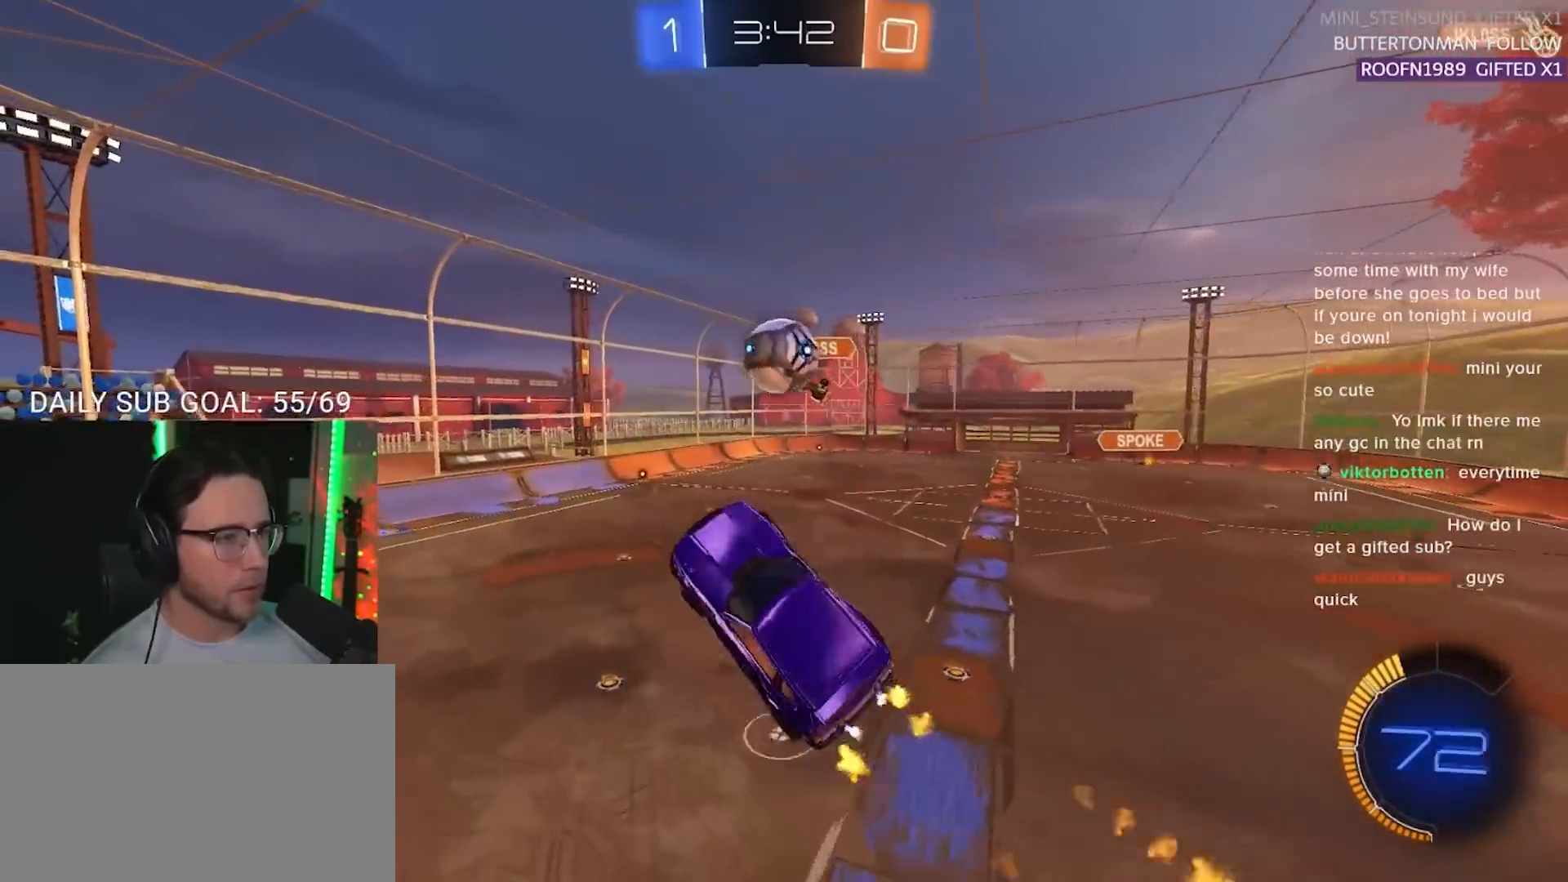
{"buttons": ["R2", "L3"], "left_stick": "up-right", "right_stick": "center", "events": [[33, "L2", "up"], [67, "left_stick", "up"], [183, "R1", "up"], [400, "left_stick", "up-right"], [433, "L3", "down"]]}
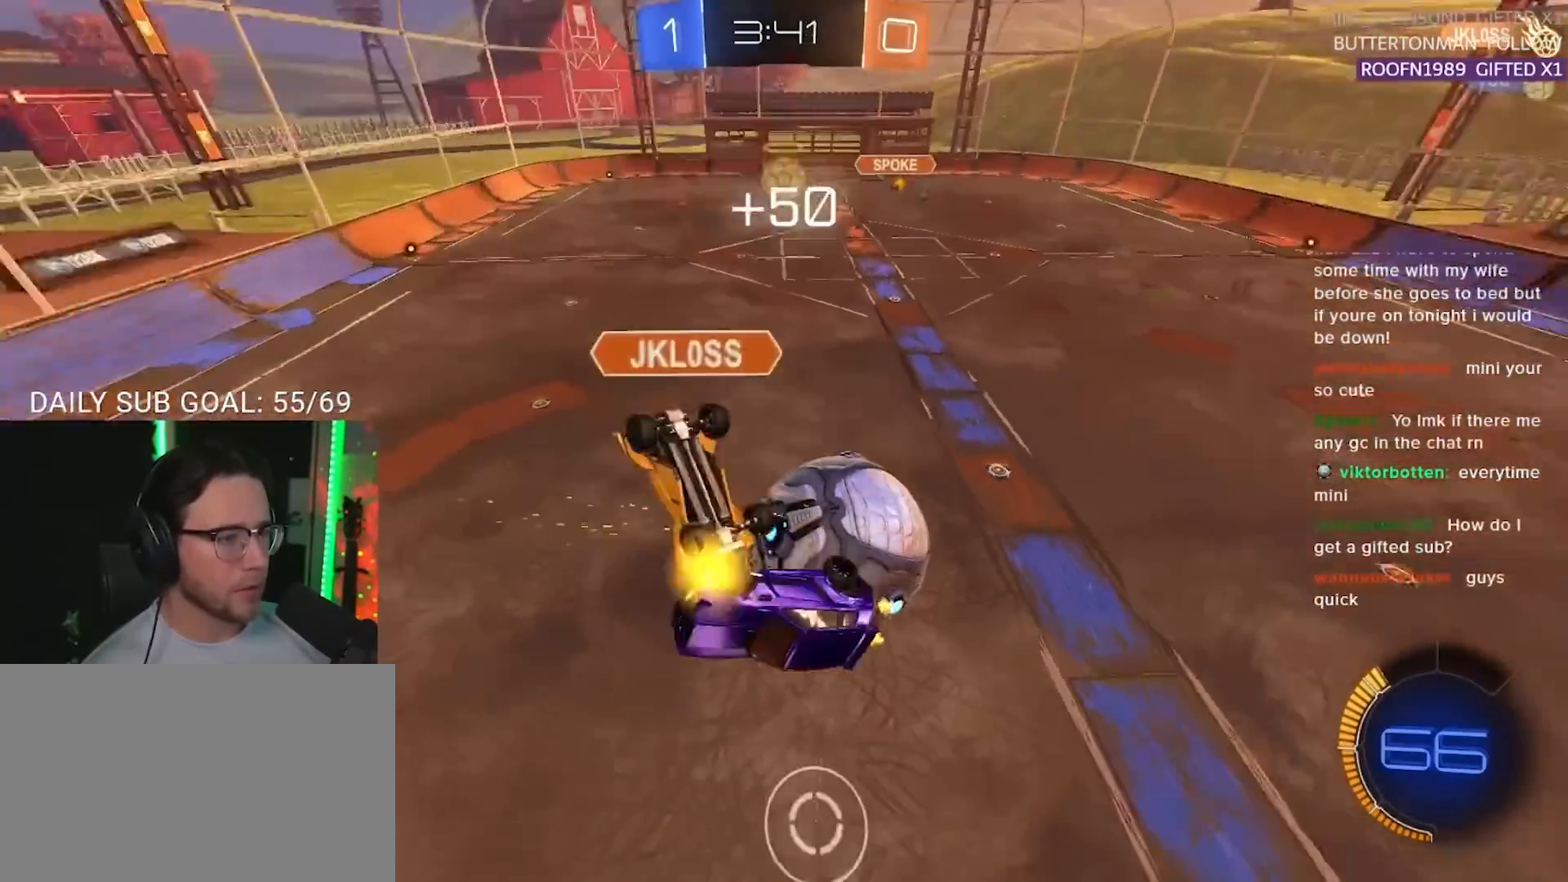
{"buttons": ["R2", "L3"], "left_stick": "right", "right_stick": "center", "events": [[250, "L3", "up"], [400, "left_stick", "right"], [483, "L3", "down"]]}
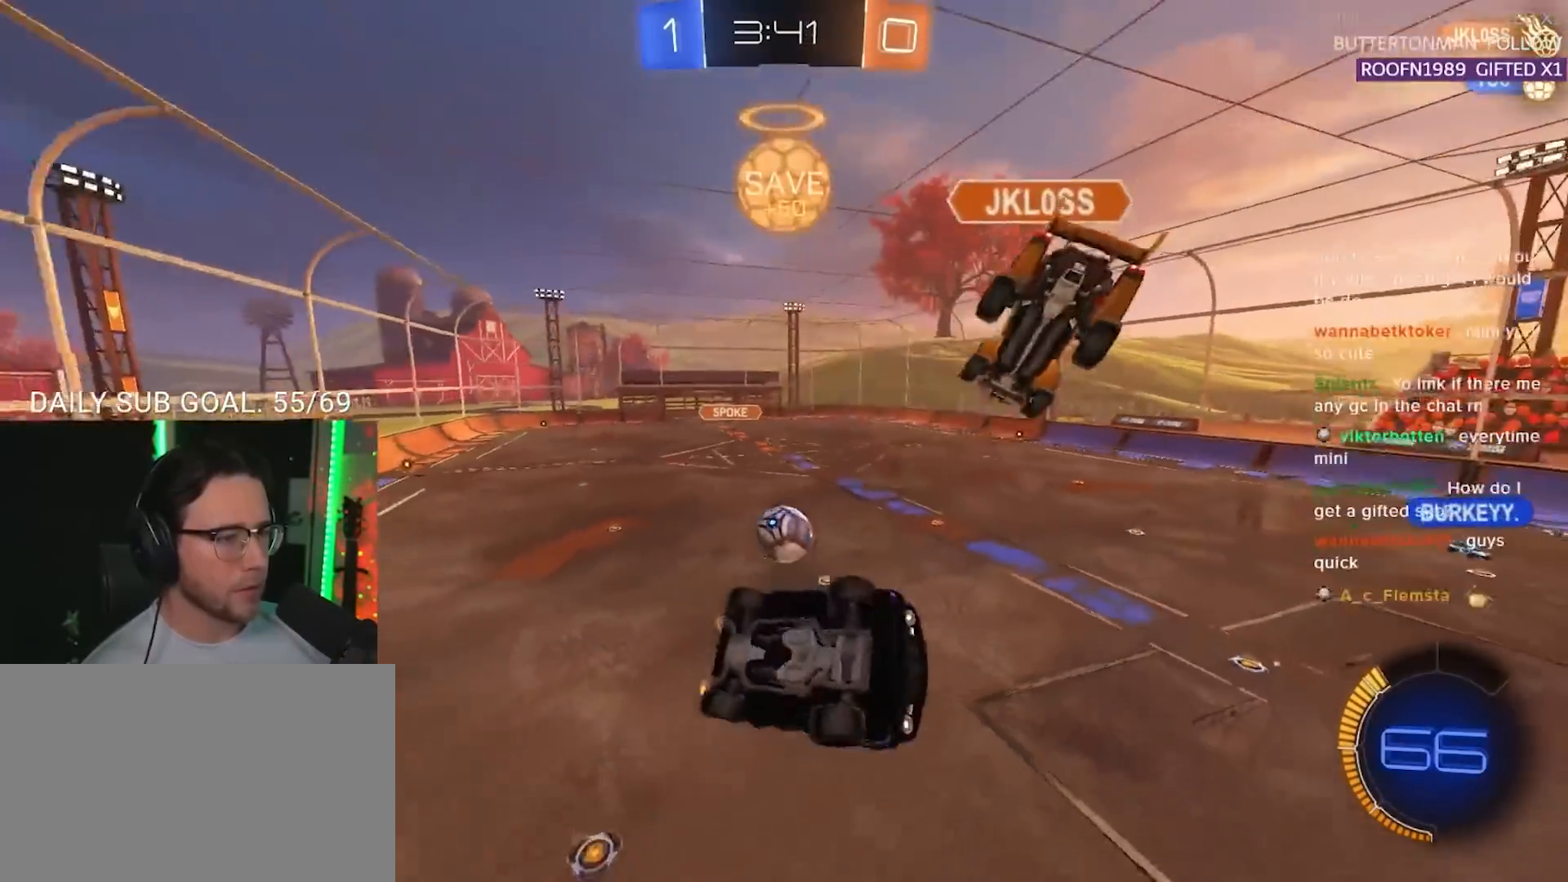
{"buttons": ["CROSS", "SQUARE", "R2", "L3"], "left_stick": "down-left", "right_stick": "center", "events": [[67, "left_stick", "down"], [117, "SQUARE", "down"], [117, "left_stick", "down-left"], [267, "L3", "up"], [450, "L3", "down"], [467, "CROSS", "down"]]}
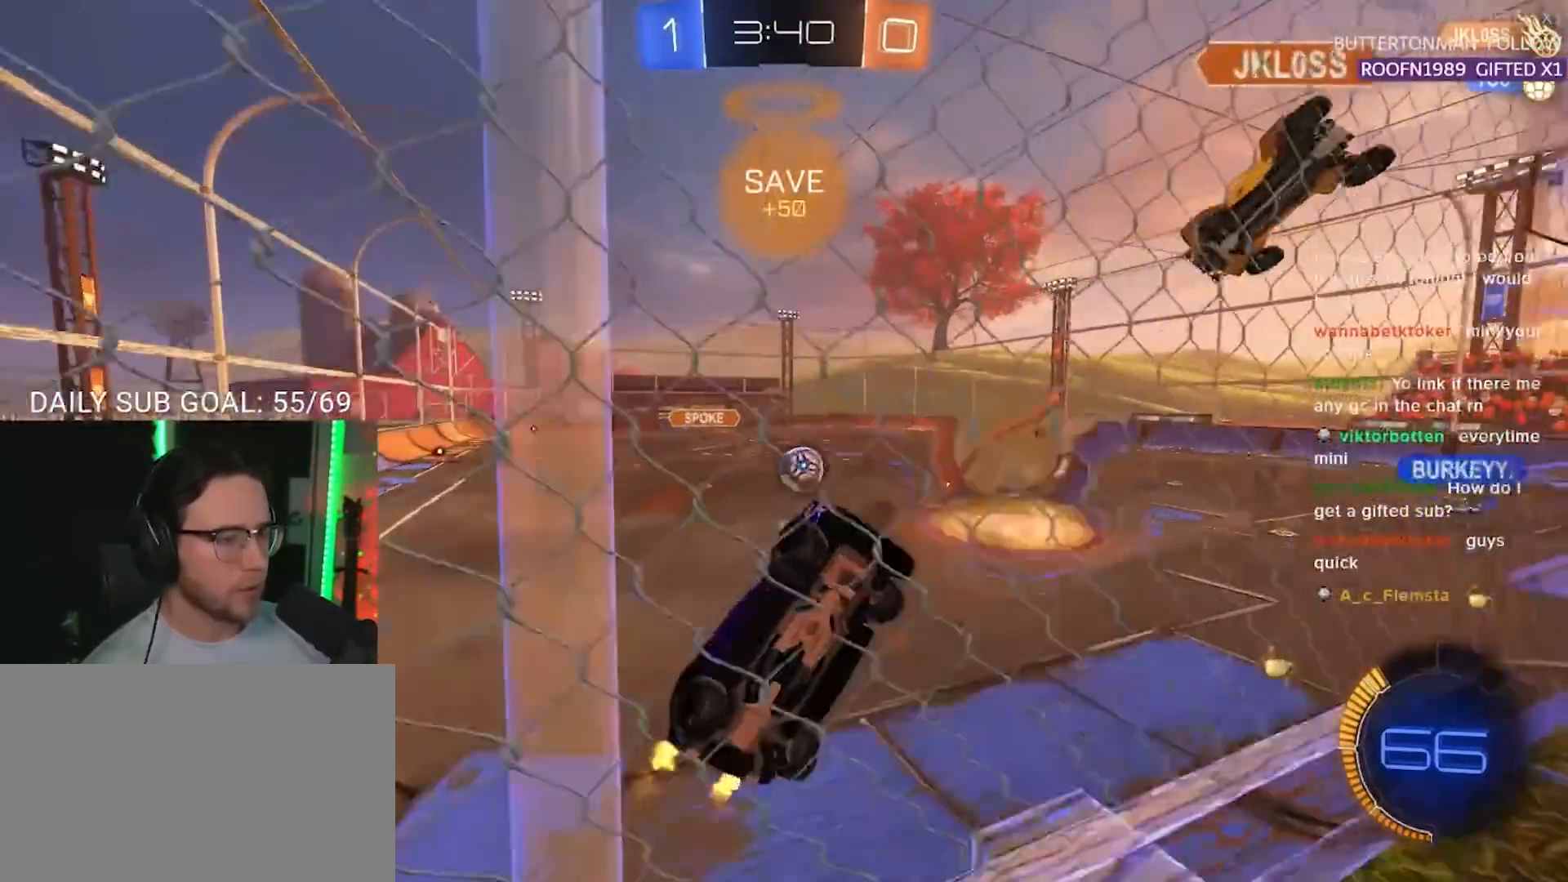
{"buttons": ["R1", "R2", "L3"], "left_stick": "up-left", "right_stick": "center", "events": [[17, "SQUARE", "up"], [133, "CROSS", "up"], [200, "left_stick", "left"], [400, "left_stick", "up-left"], [483, "R1", "down"]]}
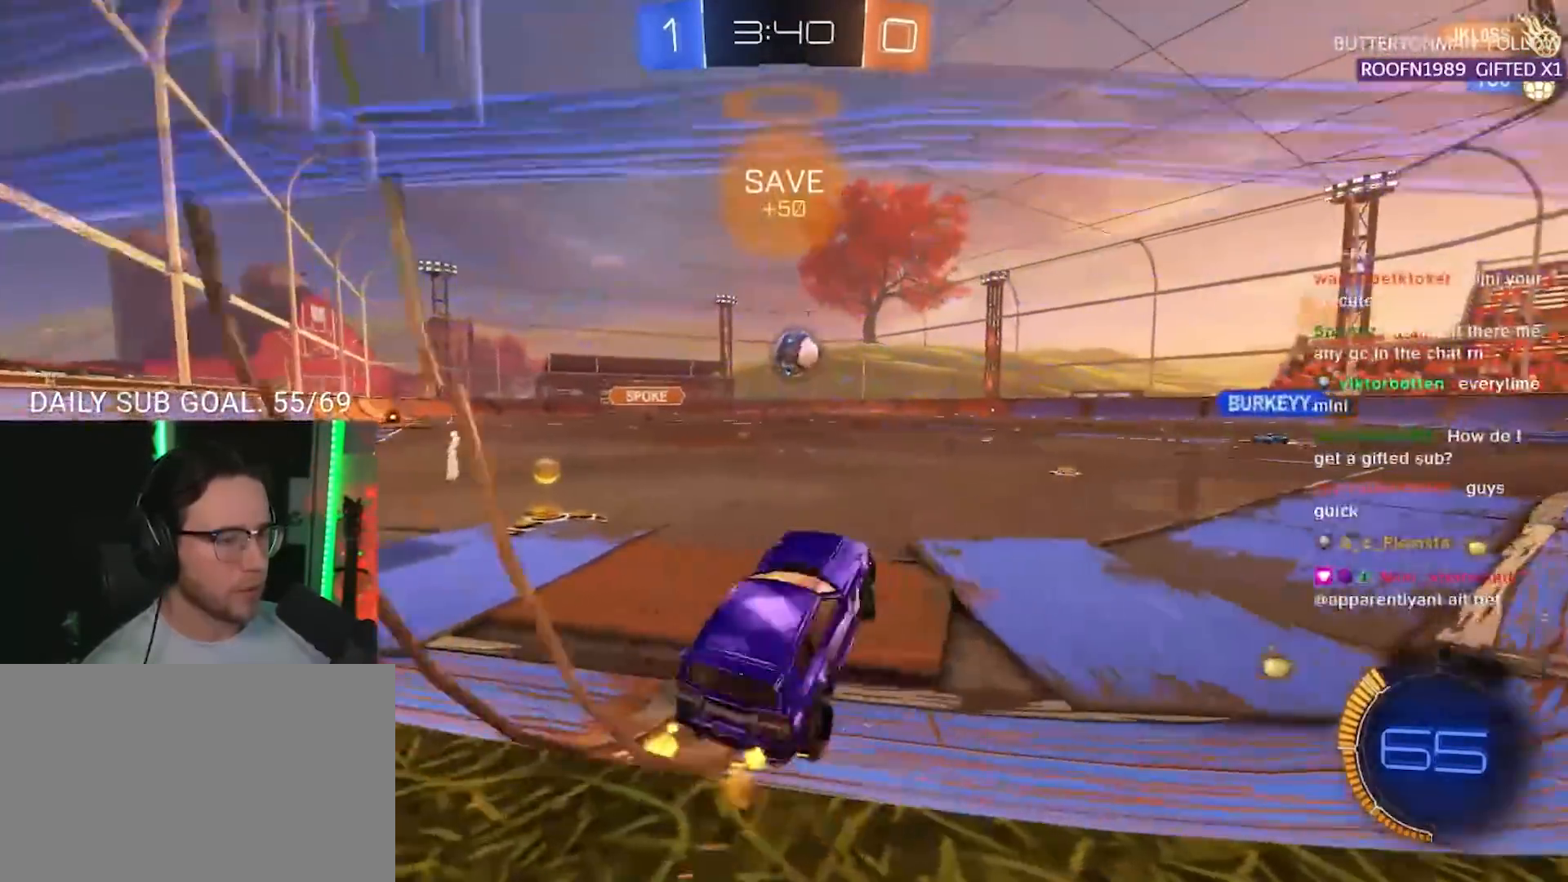
{"buttons": ["R1", "R2"], "left_stick": "center", "right_stick": "center", "events": [[83, "L3", "up"], [83, "left_stick", "left"], [350, "left_stick", "up-right"], [450, "left_stick", "center"]]}
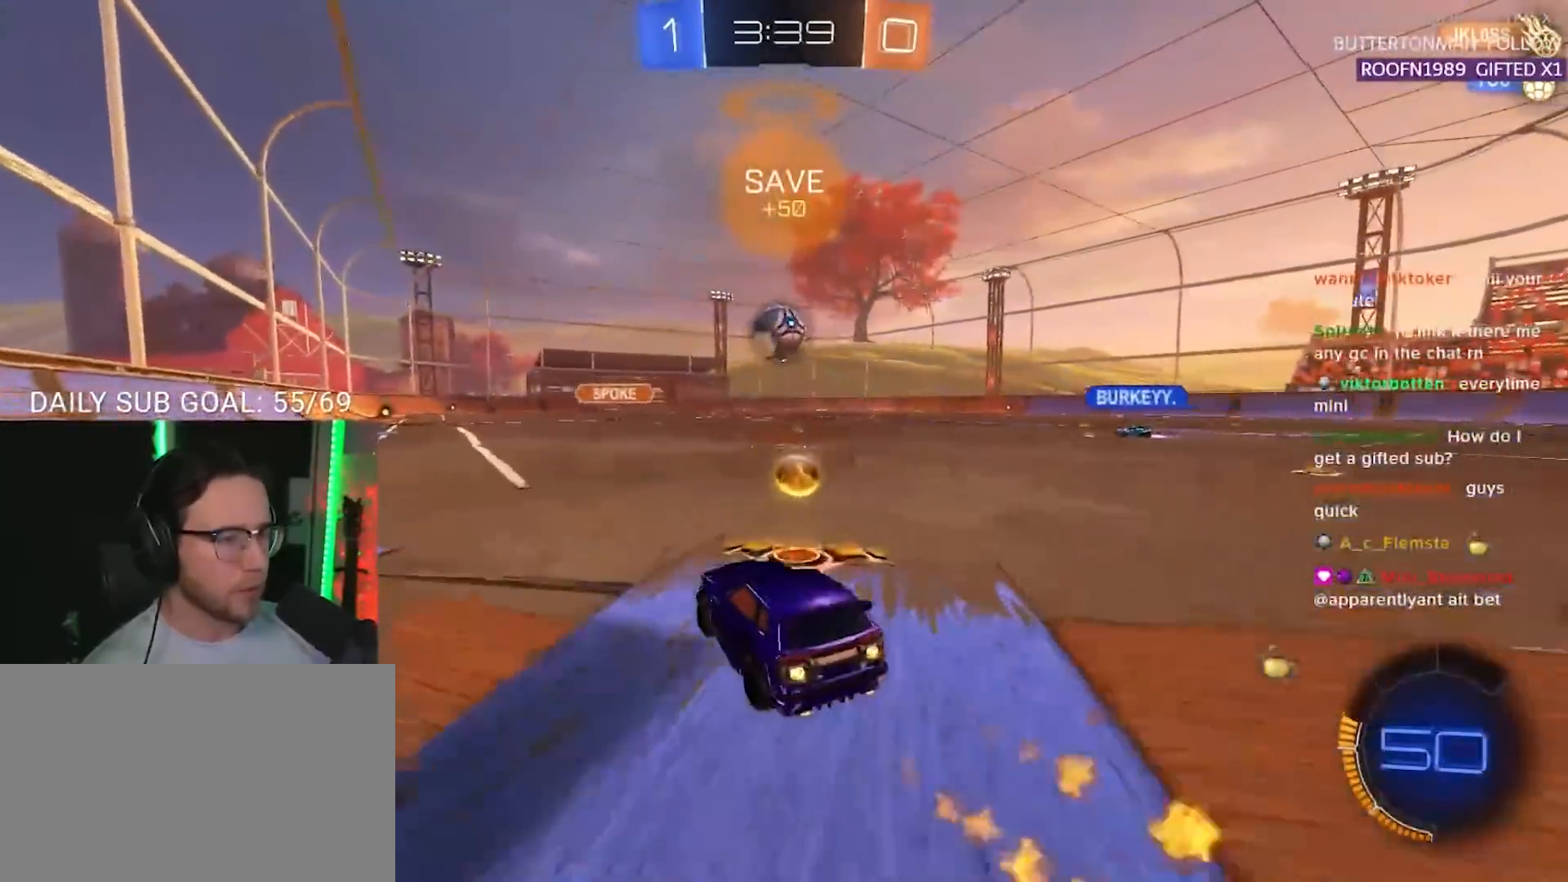
{"buttons": ["R1", "R2"], "left_stick": "center", "right_stick": "center", "events": [[150, "left_stick", "left"], [233, "left_stick", "center"], [333, "left_stick", "right"], [433, "left_stick", "center"]]}
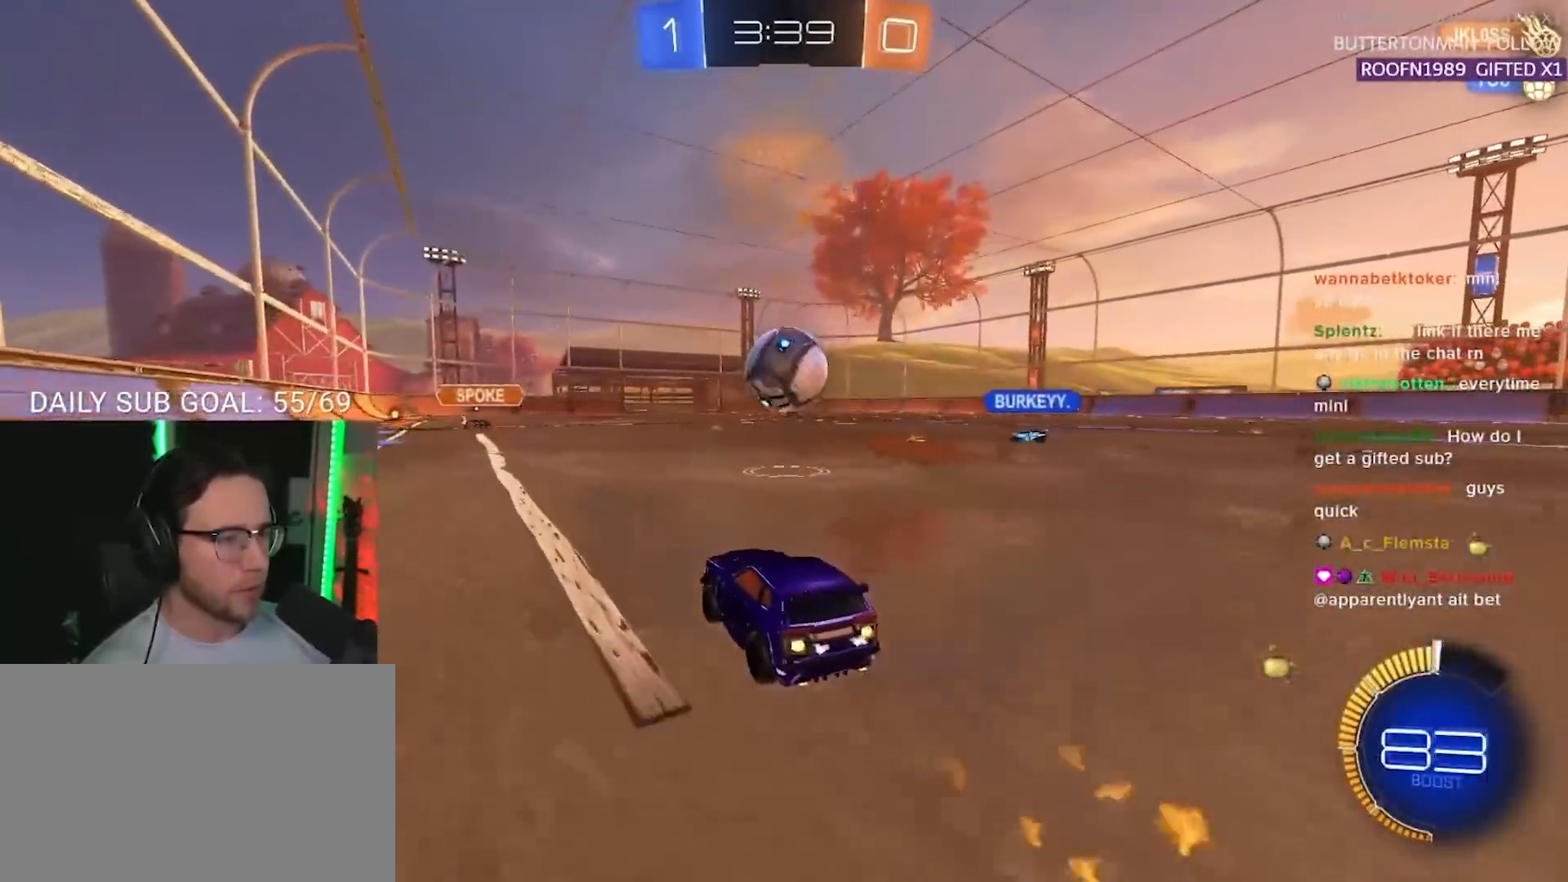
{"buttons": ["CROSS", "R1", "R2", "L3"], "left_stick": "center", "right_stick": "center", "events": [[133, "left_stick", "right"], [267, "CROSS", "down"], [267, "left_stick", "down"], [383, "CROSS", "up"], [400, "left_stick", "center"], [467, "CROSS", "down"], [500, "L3", "down"]]}
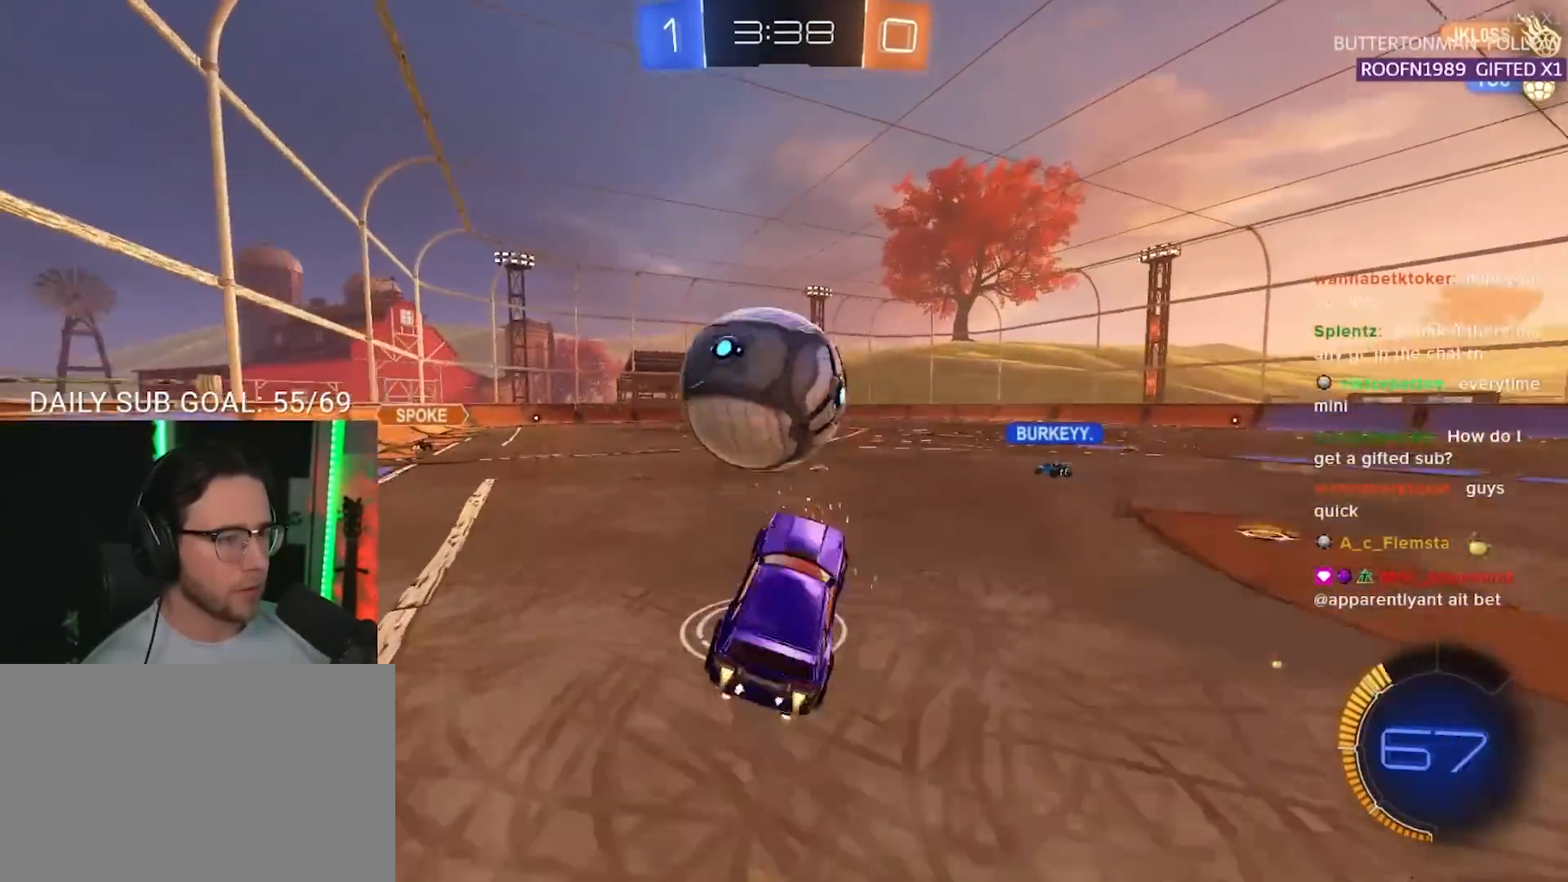
{"buttons": ["R2"], "left_stick": "down-right", "right_stick": "center", "events": [[50, "left_stick", "up-left"], [100, "CROSS", "up"], [217, "L3", "up"], [217, "left_stick", "up"], [233, "R1", "up"], [417, "left_stick", "right"], [467, "left_stick", "down-right"]]}
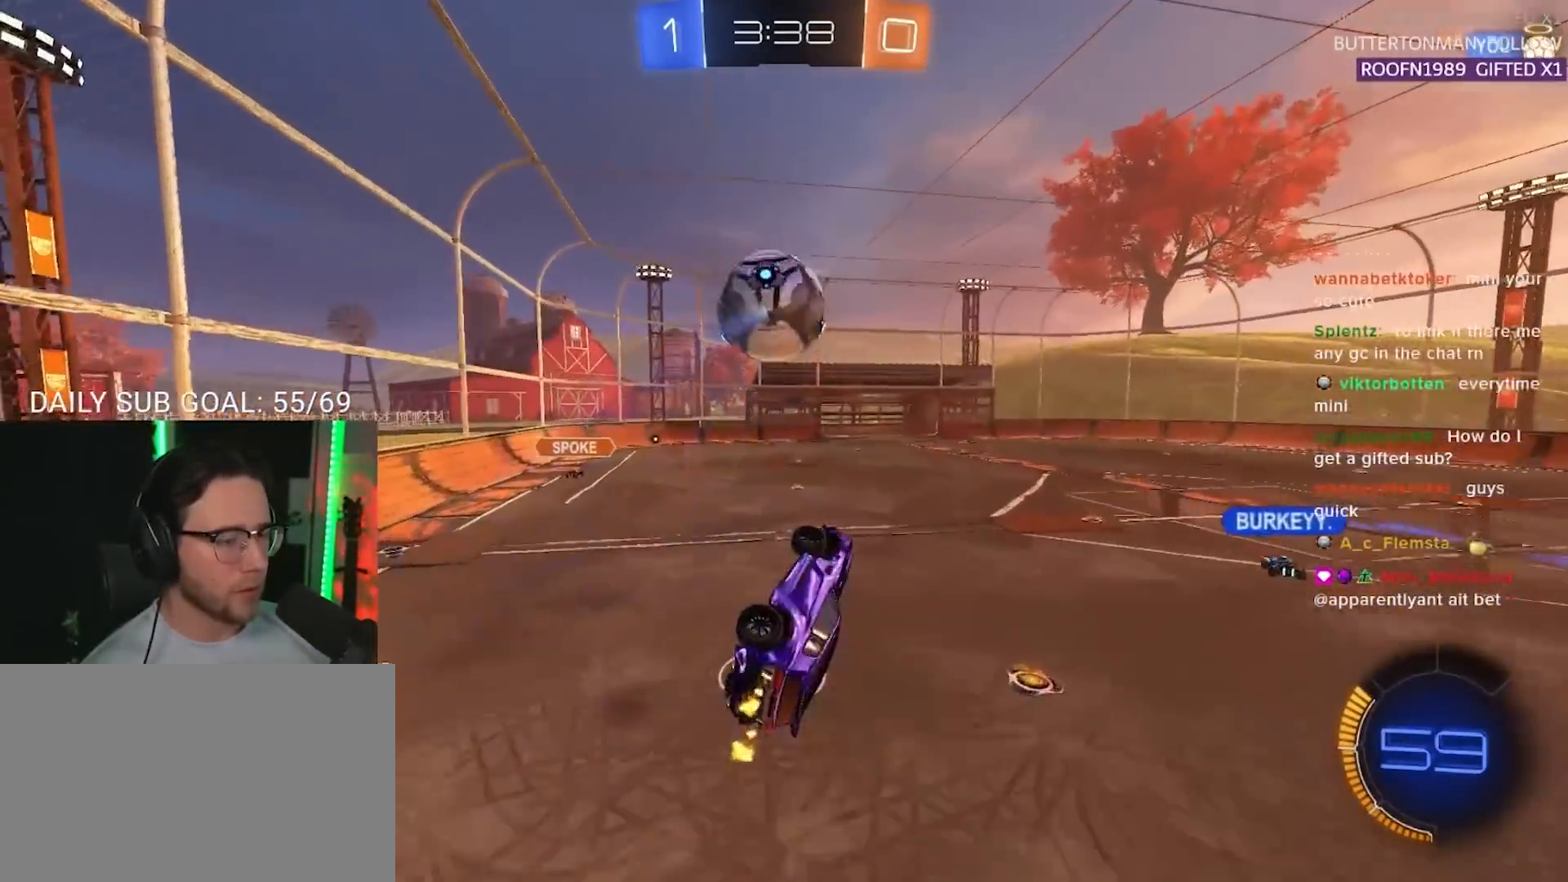
{"buttons": ["R1", "R2", "L3"], "left_stick": "down-right", "right_stick": "center", "events": [[83, "L3", "down"], [217, "L3", "up"], [217, "left_stick", "down"], [333, "L3", "down"], [400, "R1", "down"], [417, "left_stick", "down-right"]]}
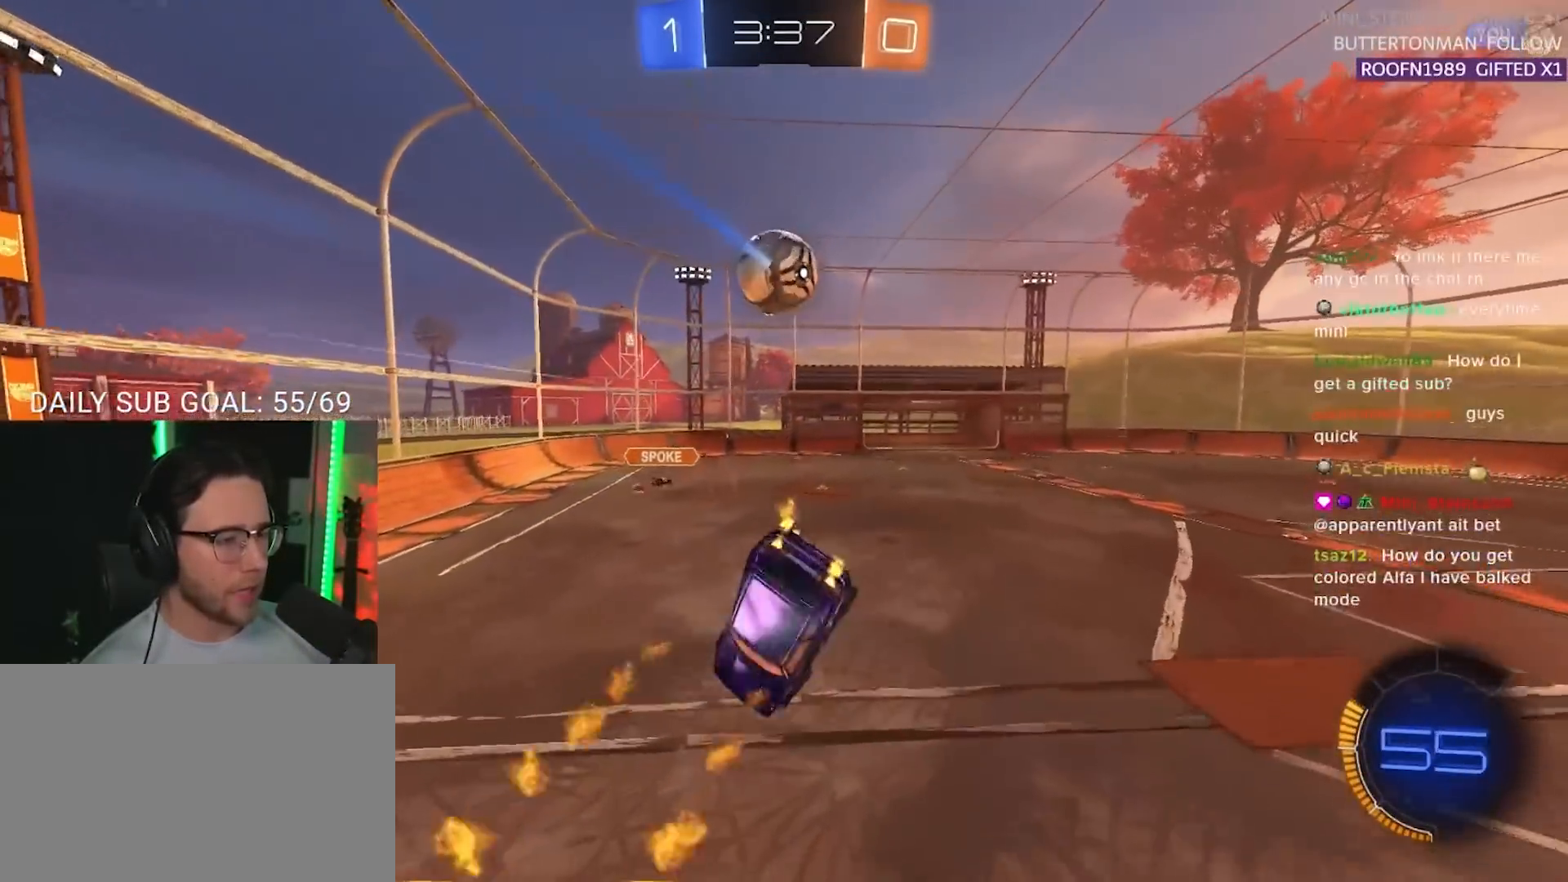
{"buttons": ["R2"], "left_stick": "left", "right_stick": "center", "events": [[33, "left_stick", "right"], [283, "L3", "up"], [350, "left_stick", "down"], [400, "R1", "up"], [400, "left_stick", "left"]]}
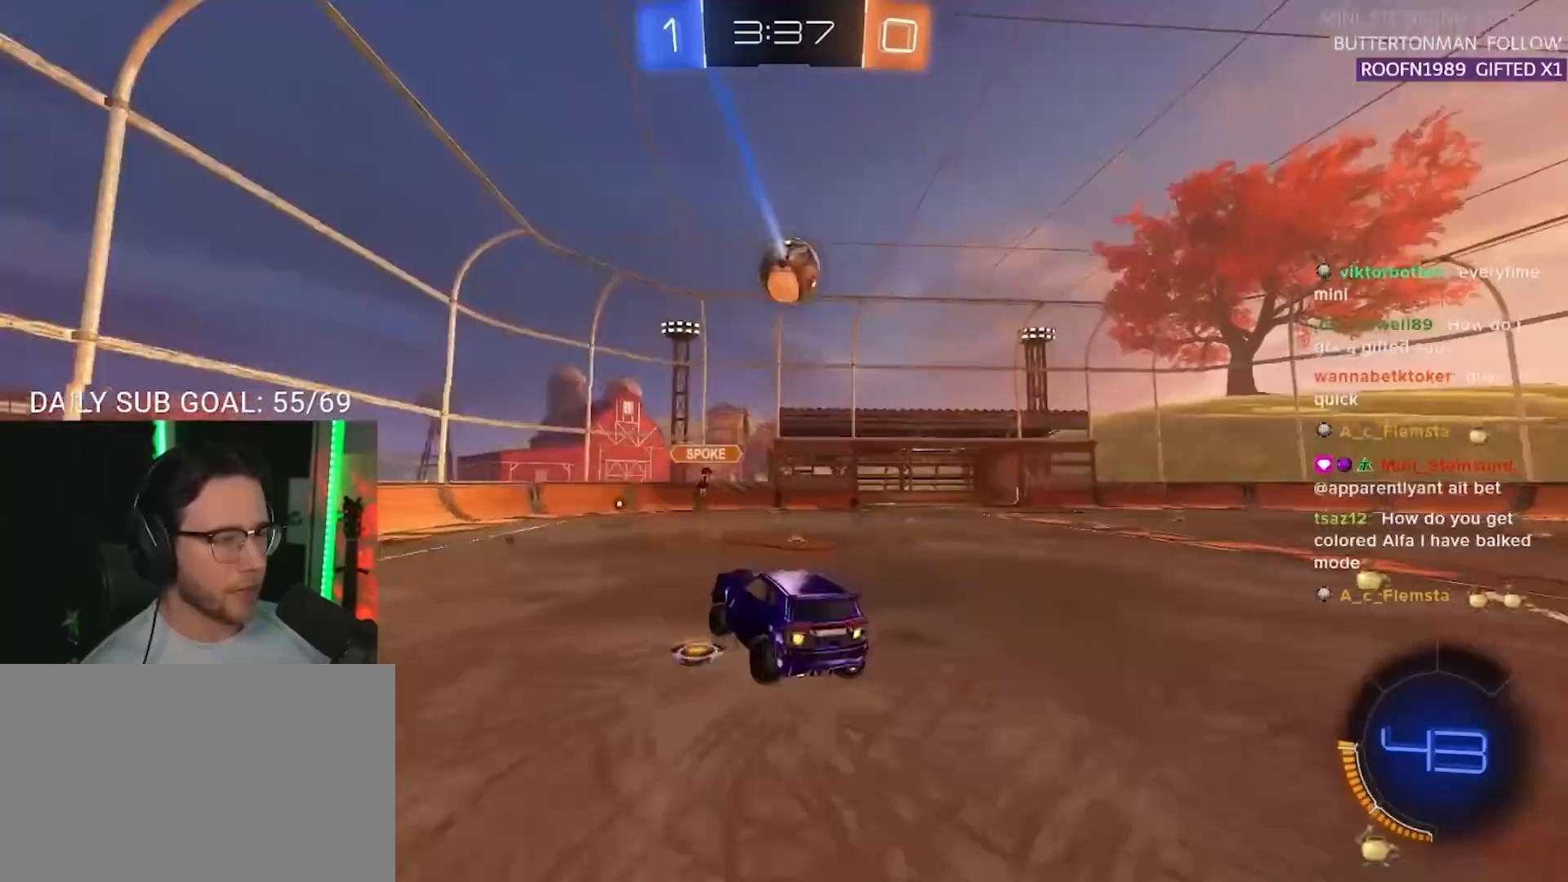
{"buttons": ["R2"], "left_stick": "center", "right_stick": "center", "events": [[283, "R1", "down"], [300, "left_stick", "center"], [350, "left_stick", "right"], [467, "R1", "up"], [483, "left_stick", "center"]]}
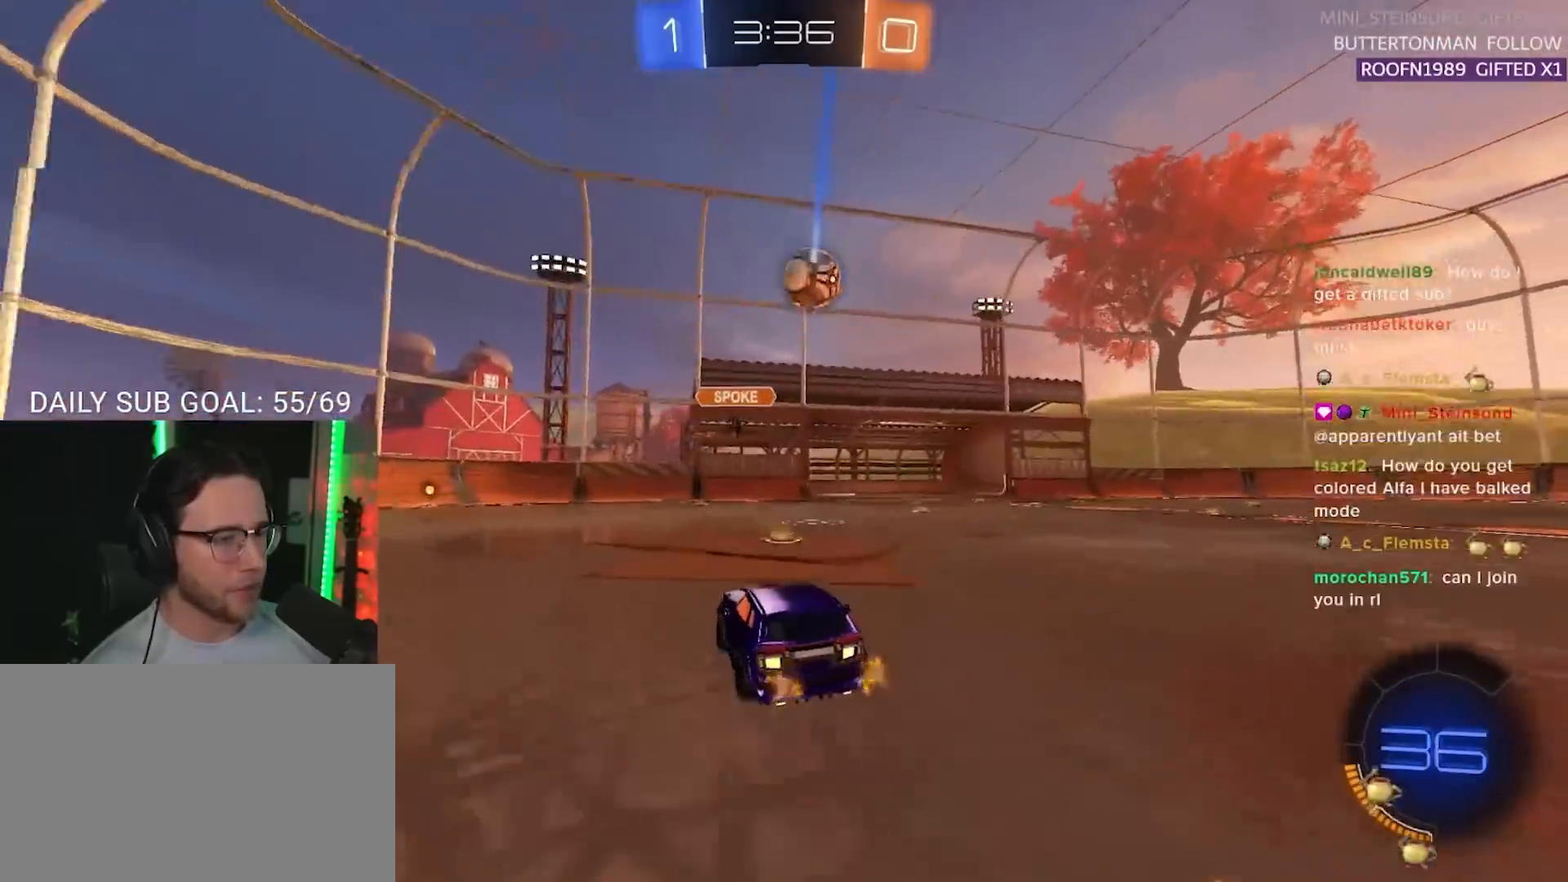
{"buttons": ["R2"], "left_stick": "left", "right_stick": "center", "events": [[117, "left_stick", "right"], [183, "L2", "down"], [183, "R2", "up"], [417, "left_stick", "left"], [433, "R2", "down"], [483, "L2", "up"]]}
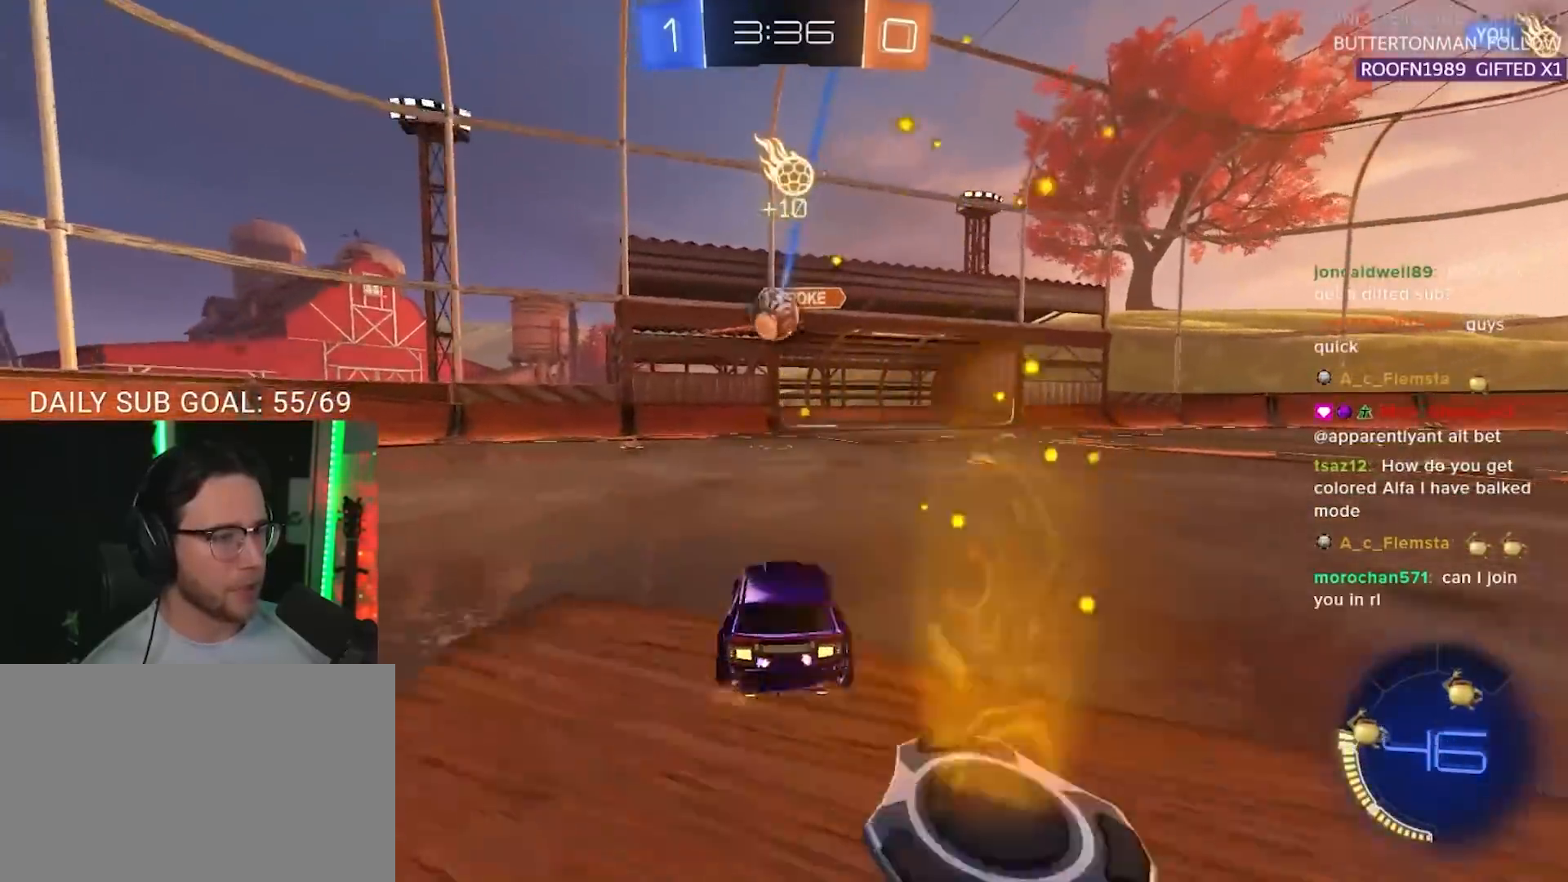
{"buttons": ["R1", "R2"], "left_stick": "left", "right_stick": "center", "events": [[83, "left_stick", "center"], [133, "left_stick", "left"], [267, "R1", "down"], [267, "left_stick", "center"], [433, "left_stick", "left"]]}
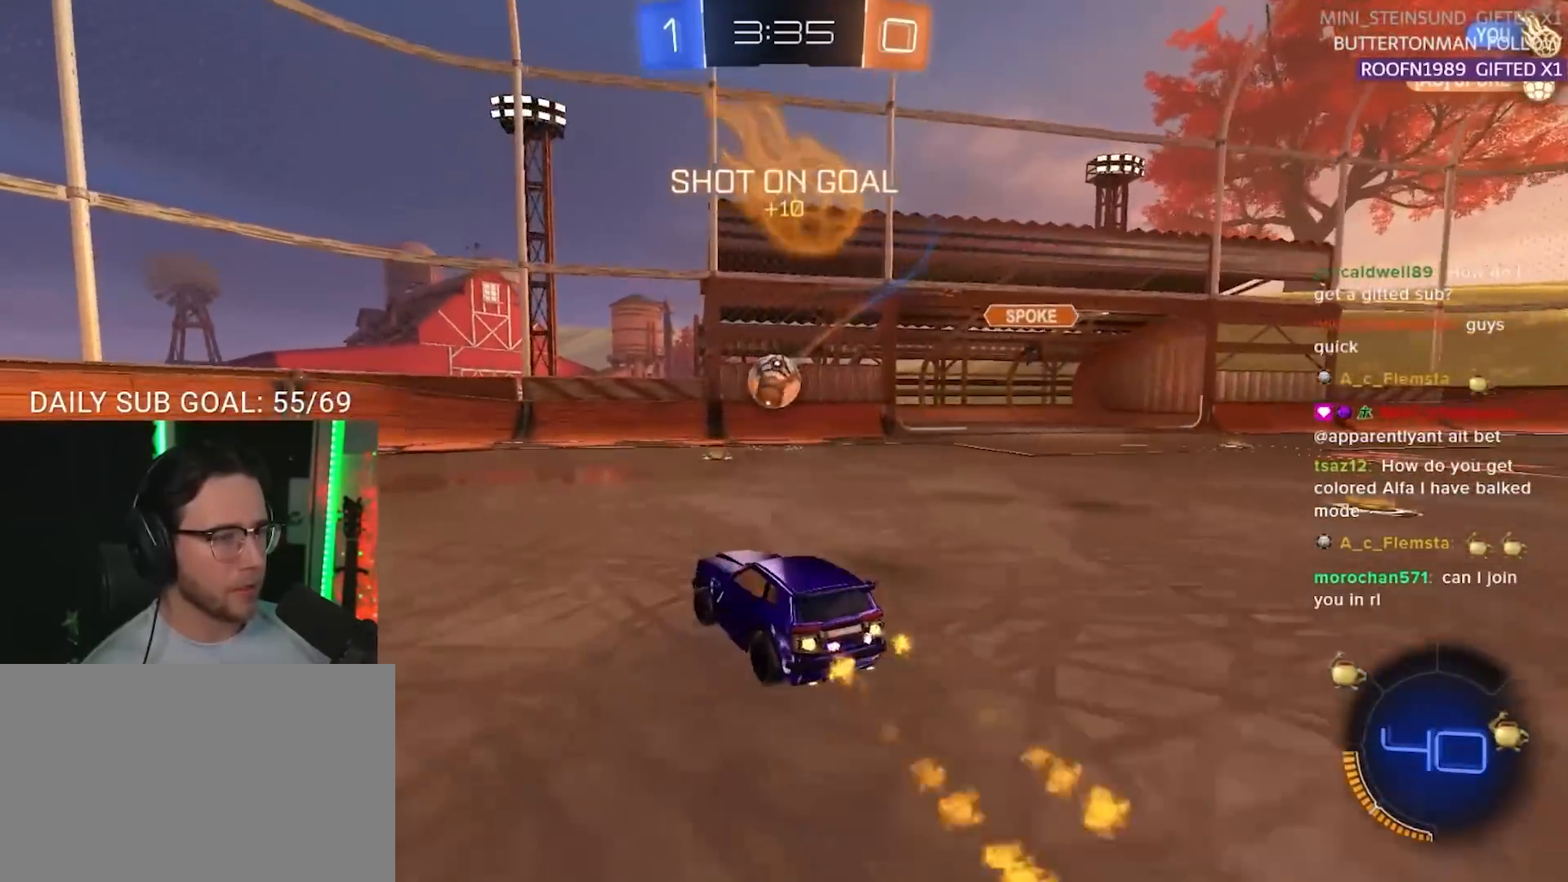
{"buttons": ["CROSS", "R1", "R2"], "left_stick": "down", "right_stick": "center", "events": [[50, "left_stick", "center"], [167, "left_stick", "right"], [217, "R1", "up"], [367, "CROSS", "down"], [383, "R1", "down"], [450, "left_stick", "down"]]}
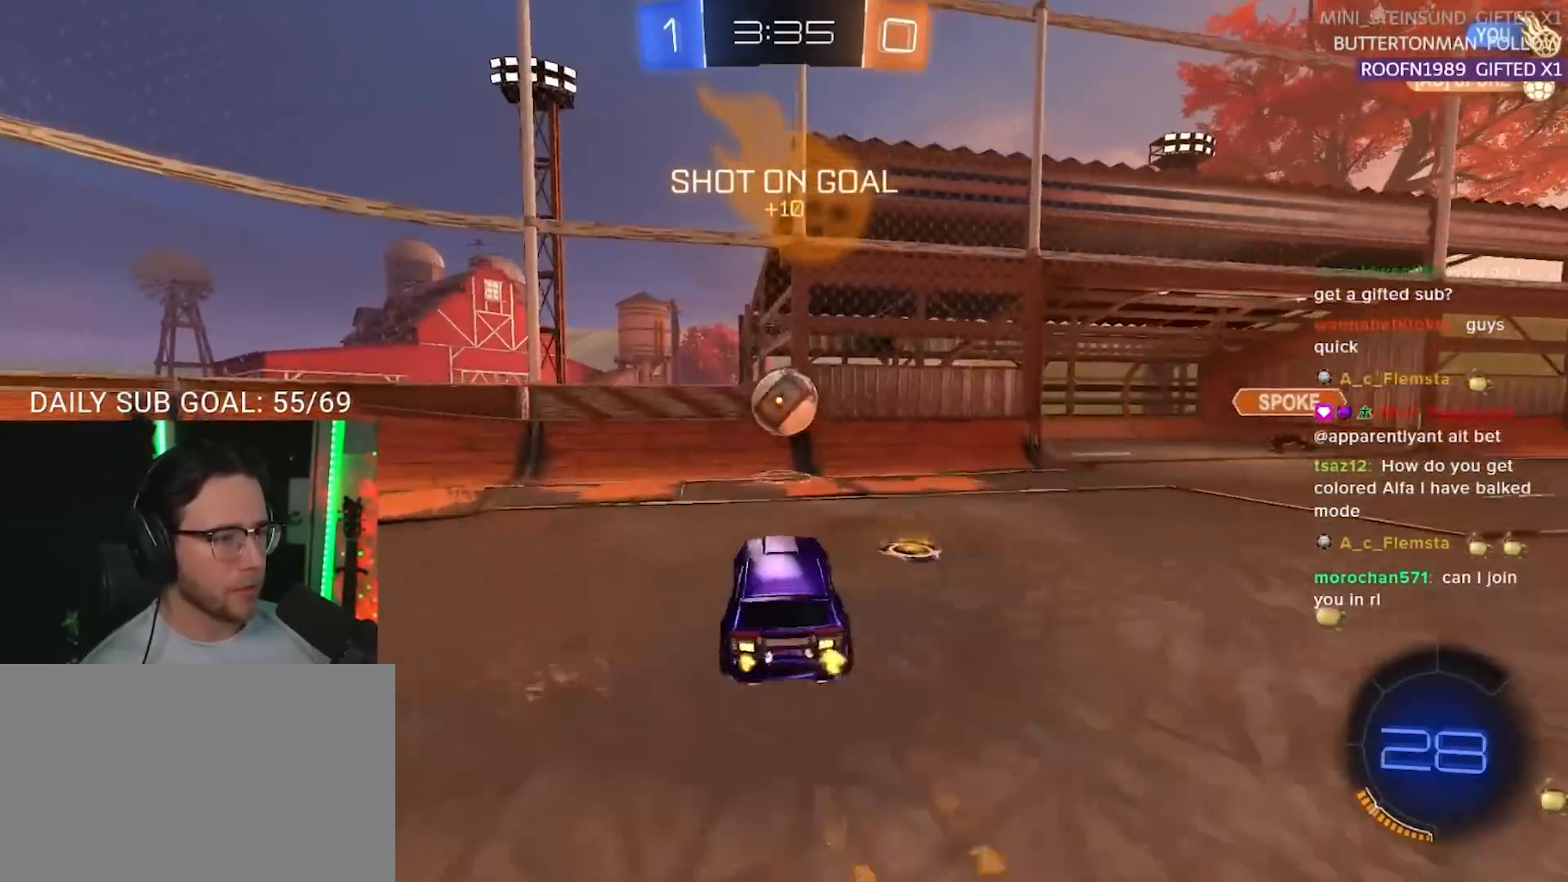
{"buttons": ["R2", "L3"], "left_stick": "up-right", "right_stick": "center", "events": [[33, "R1", "up"], [50, "CROSS", "up"], [50, "L2", "down"], [83, "left_stick", "left"], [200, "L2", "up"], [400, "left_stick", "up"], [467, "left_stick", "up-right"], [500, "L3", "down"]]}
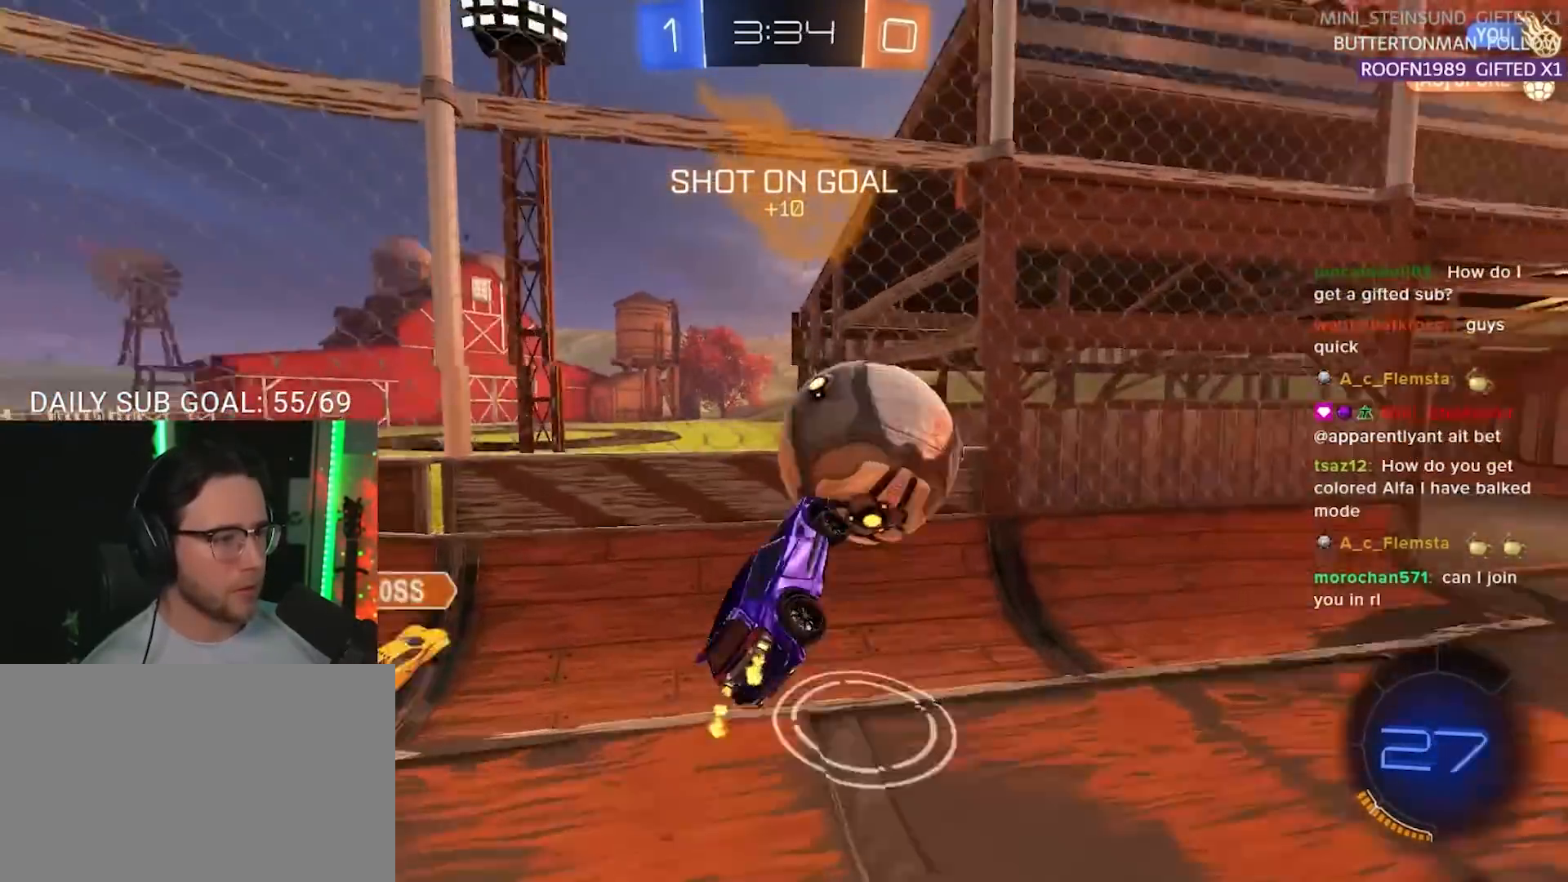
{"buttons": ["R1", "R2"], "left_stick": "right", "right_stick": "center", "events": [[17, "R1", "down"], [17, "TRIANGLE", "down"], [133, "TRIANGLE", "up"], [300, "TRIANGLE", "down"], [400, "TRIANGLE", "up"], [417, "L3", "up"], [417, "left_stick", "right"]]}
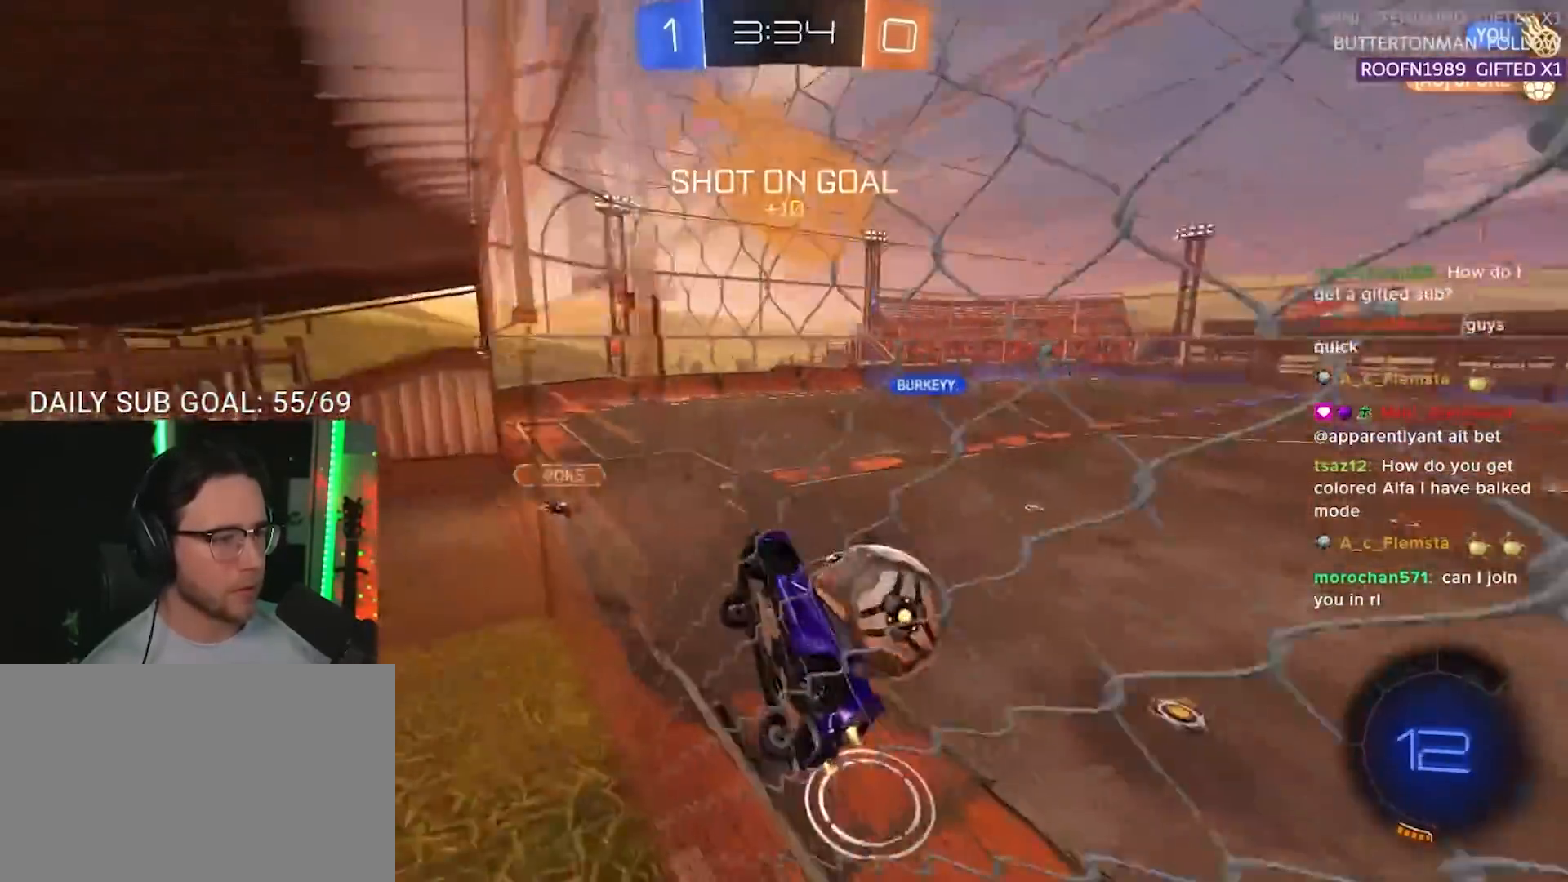
{"buttons": ["CROSS", "R2"], "left_stick": "down", "right_stick": "center", "events": [[250, "R1", "up"], [433, "CROSS", "down"], [467, "left_stick", "down"]]}
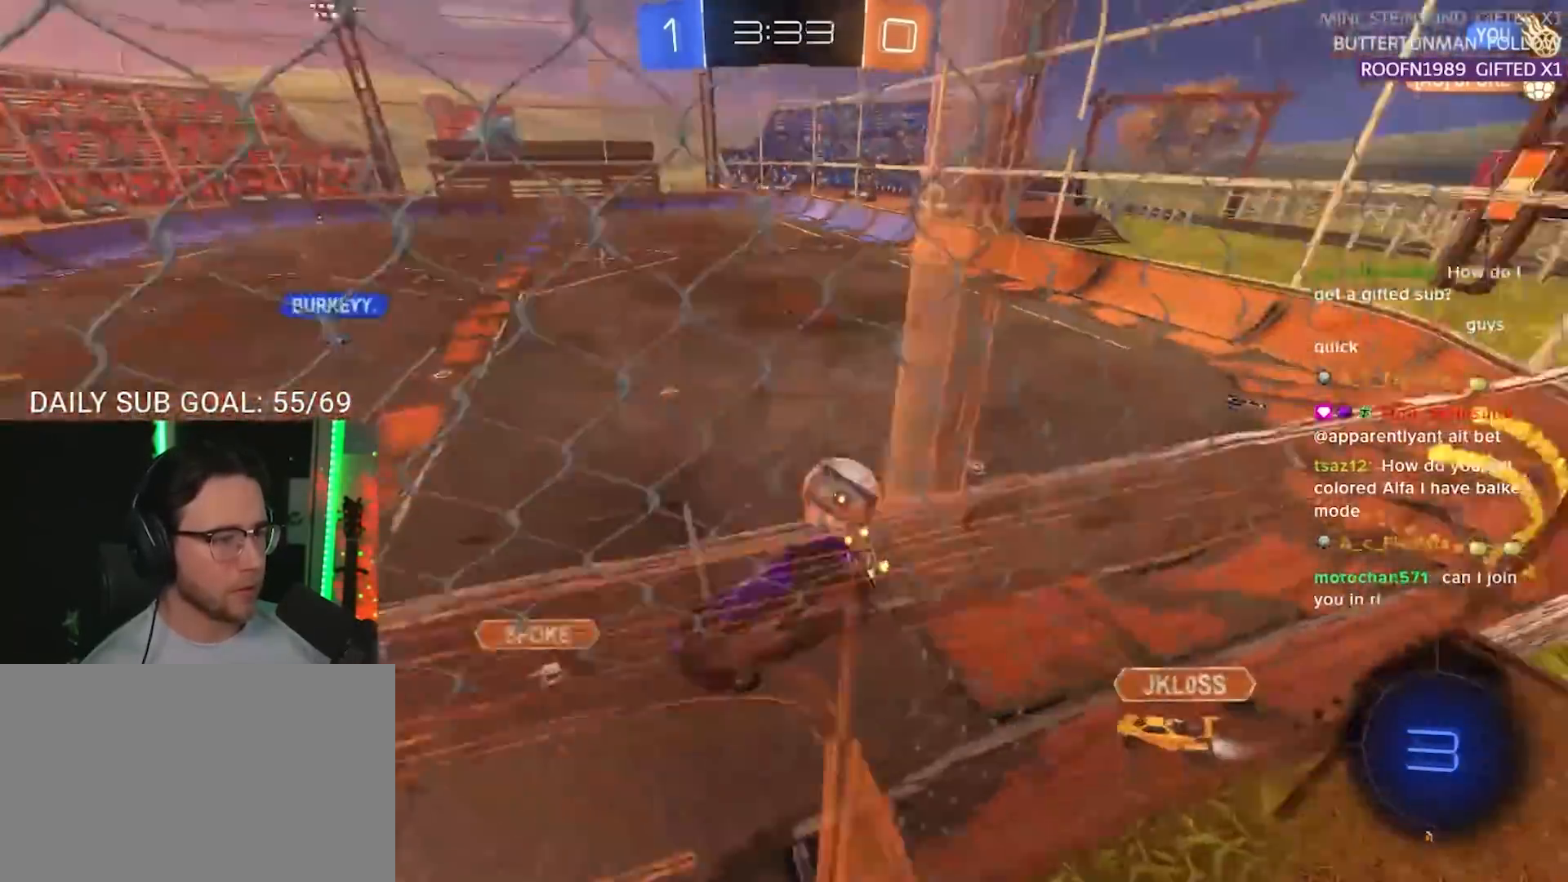
{"buttons": ["R2"], "left_stick": "down-left", "right_stick": "center", "events": [[17, "left_stick", "down-left"], [33, "L2", "down"], [100, "CROSS", "up"], [200, "L2", "up"], [267, "left_stick", "center"], [383, "left_stick", "down-left"]]}
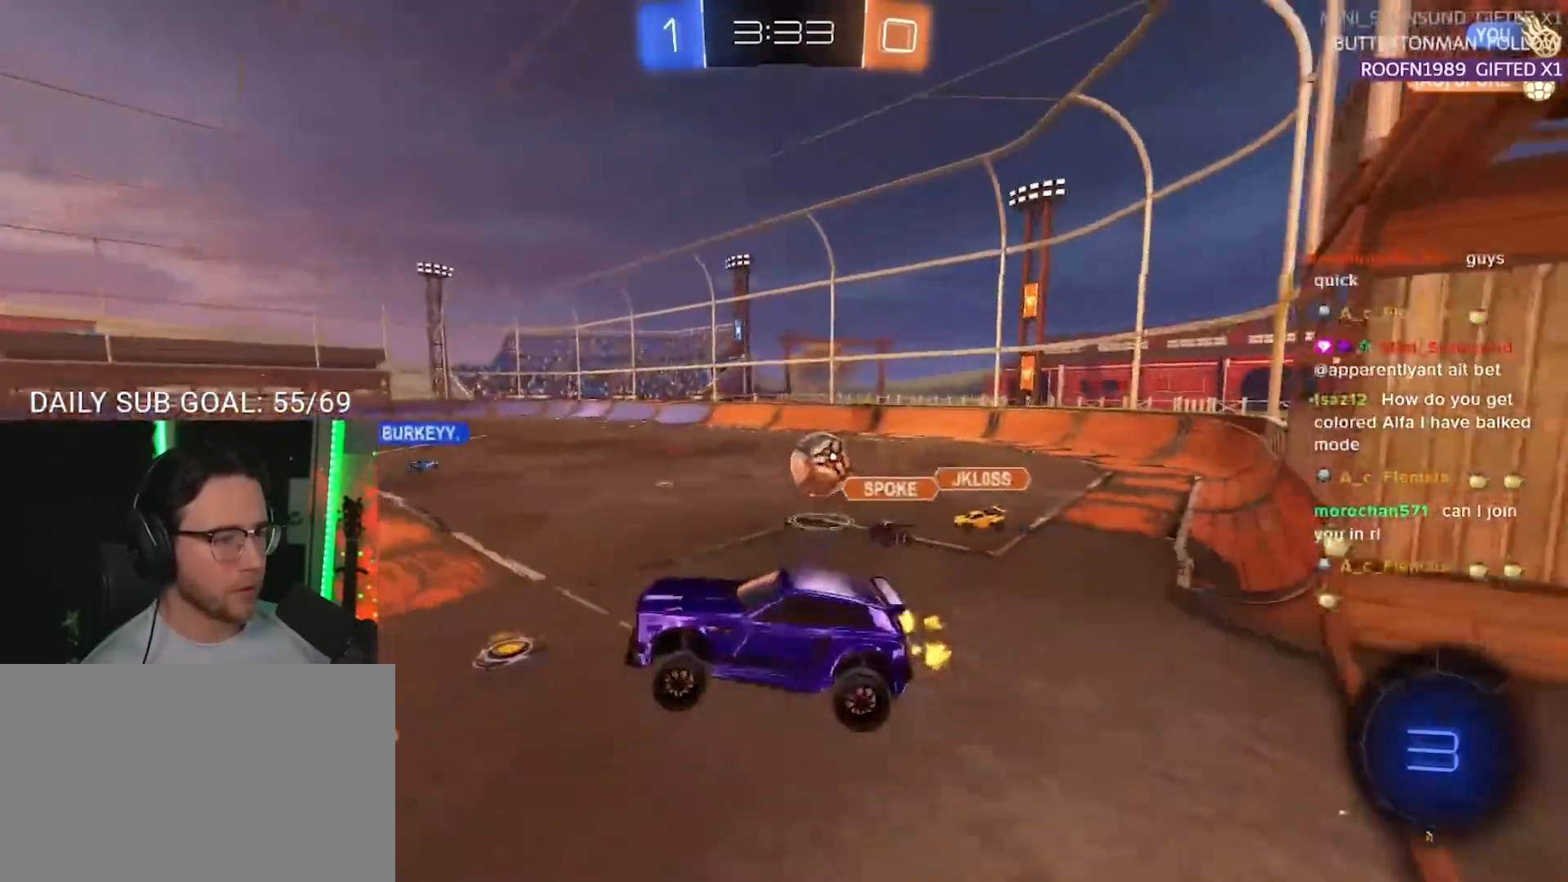
{"buttons": ["R1", "R2"], "left_stick": "up-right", "right_stick": "center", "events": [[133, "left_stick", "up-left"], [200, "left_stick", "up-right"], [250, "CROSS", "down"], [283, "R1", "down"], [350, "CROSS", "up"]]}
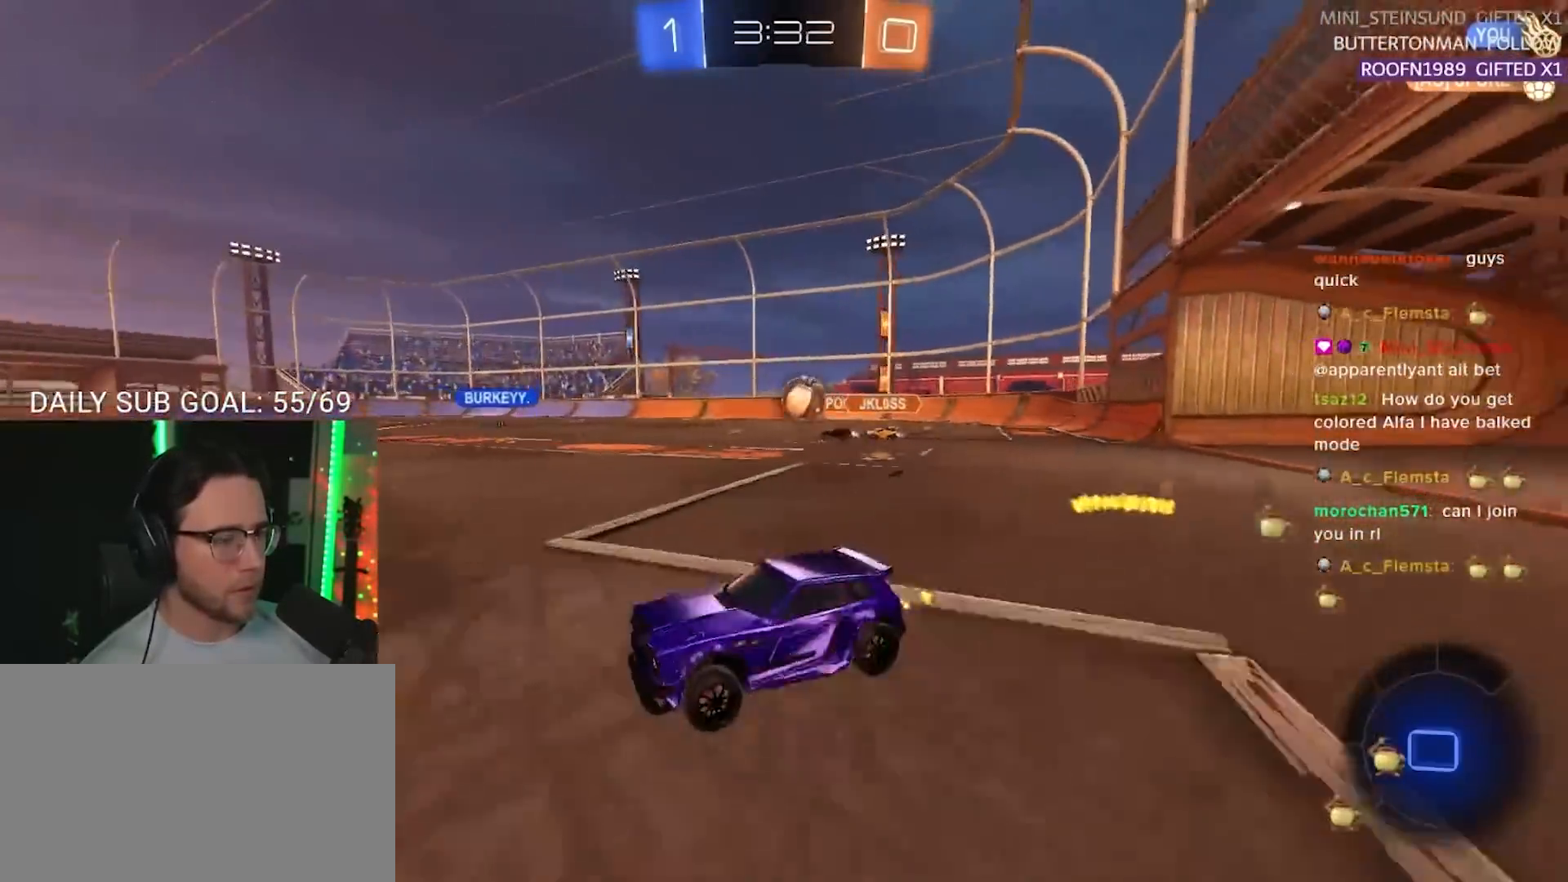
{"buttons": ["L2", "R2"], "left_stick": "down-left", "right_stick": "center", "events": [[83, "R1", "up"], [500, "L2", "down"], [500, "left_stick", "down-left"]]}
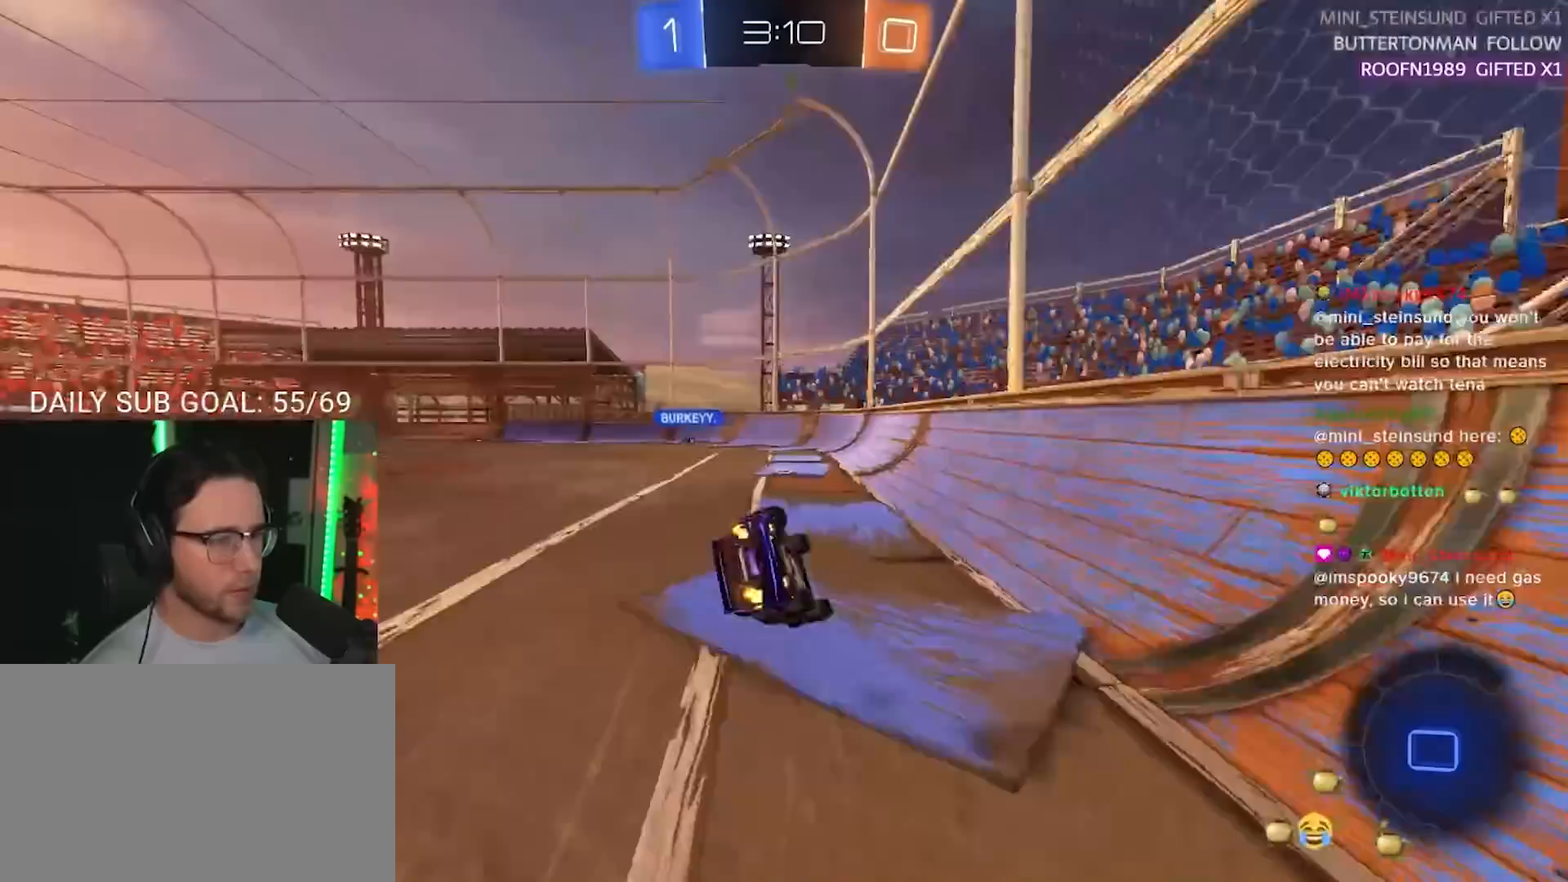
{"buttons": ["L2", "R2"], "left_stick": "down-left", "right_stick": "center", "events": []}
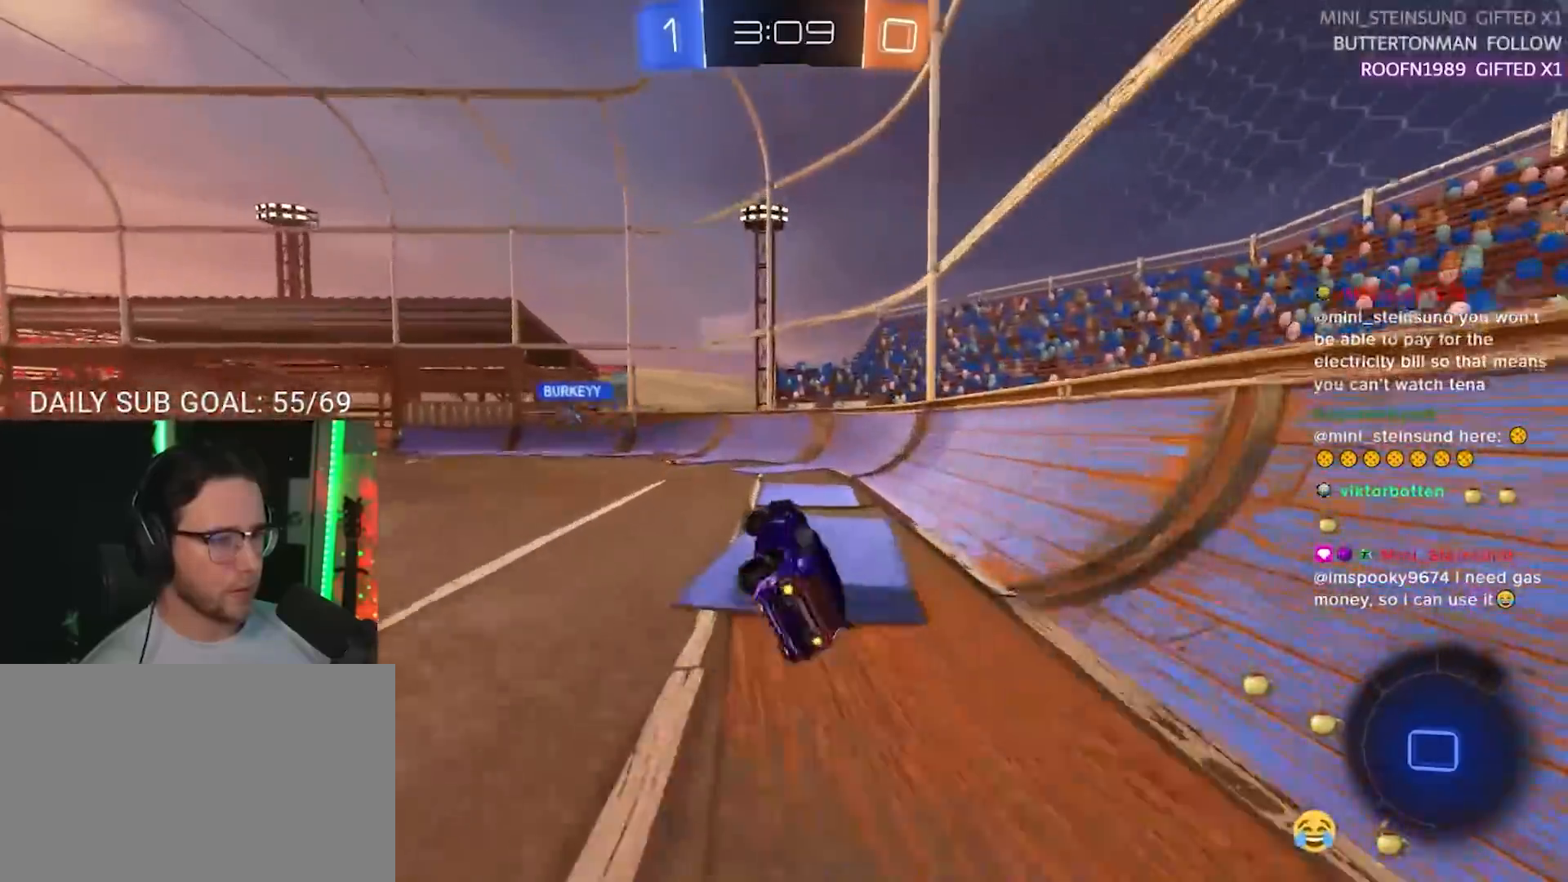
{"buttons": ["R2"], "left_stick": "left", "right_stick": "center", "events": [[67, "L2", "up"], [117, "left_stick", "center"], [200, "TRIANGLE", "down"], [267, "left_stick", "left"], [300, "TRIANGLE", "up"]]}
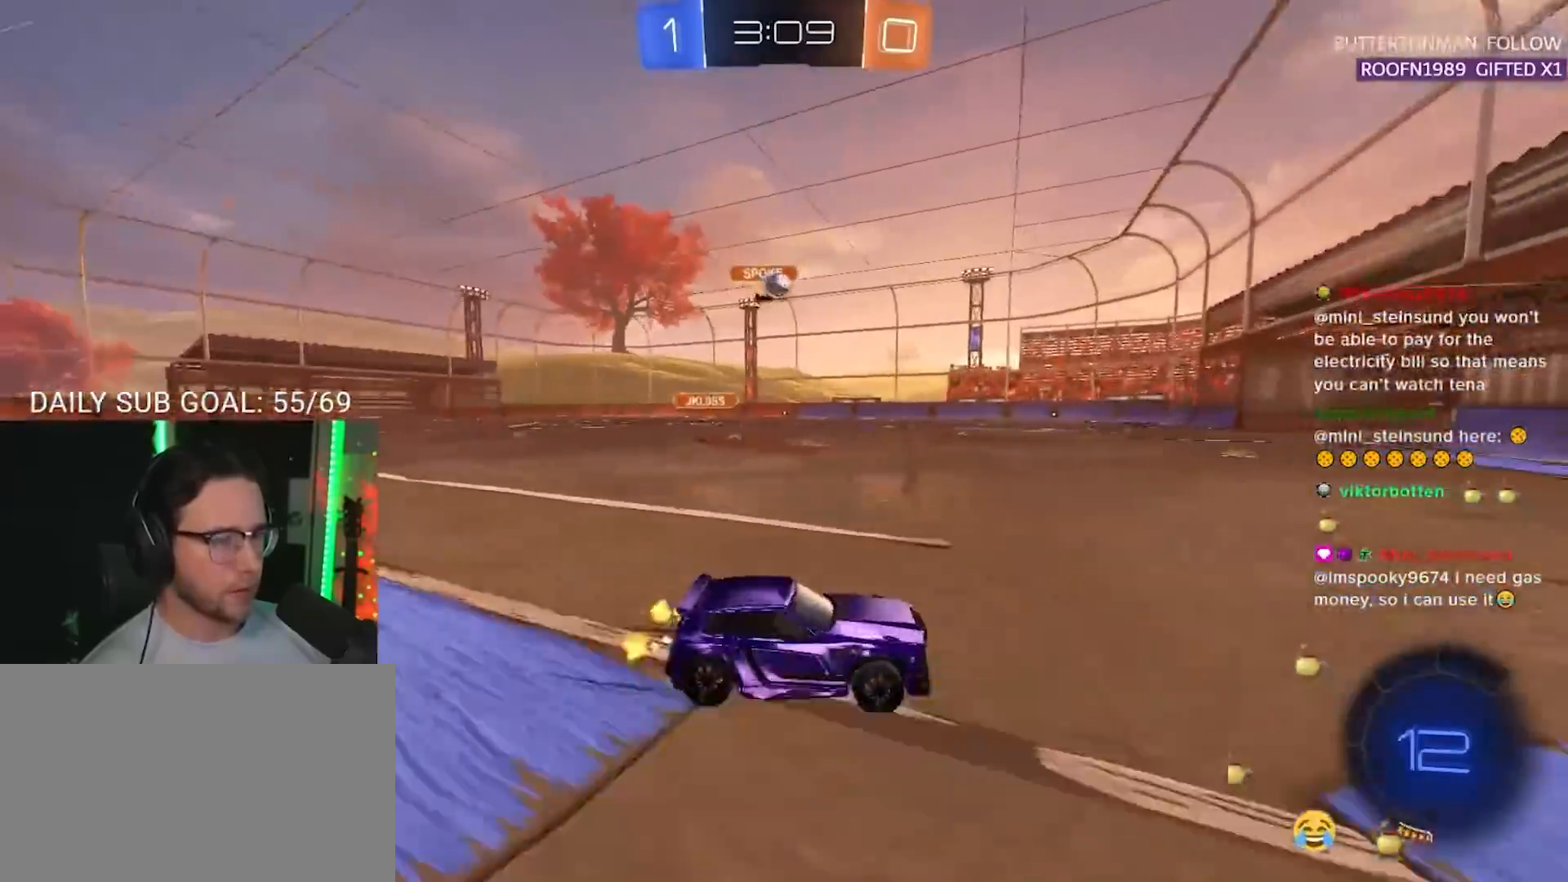
{"buttons": ["R2"], "left_stick": "left", "right_stick": "center", "events": []}
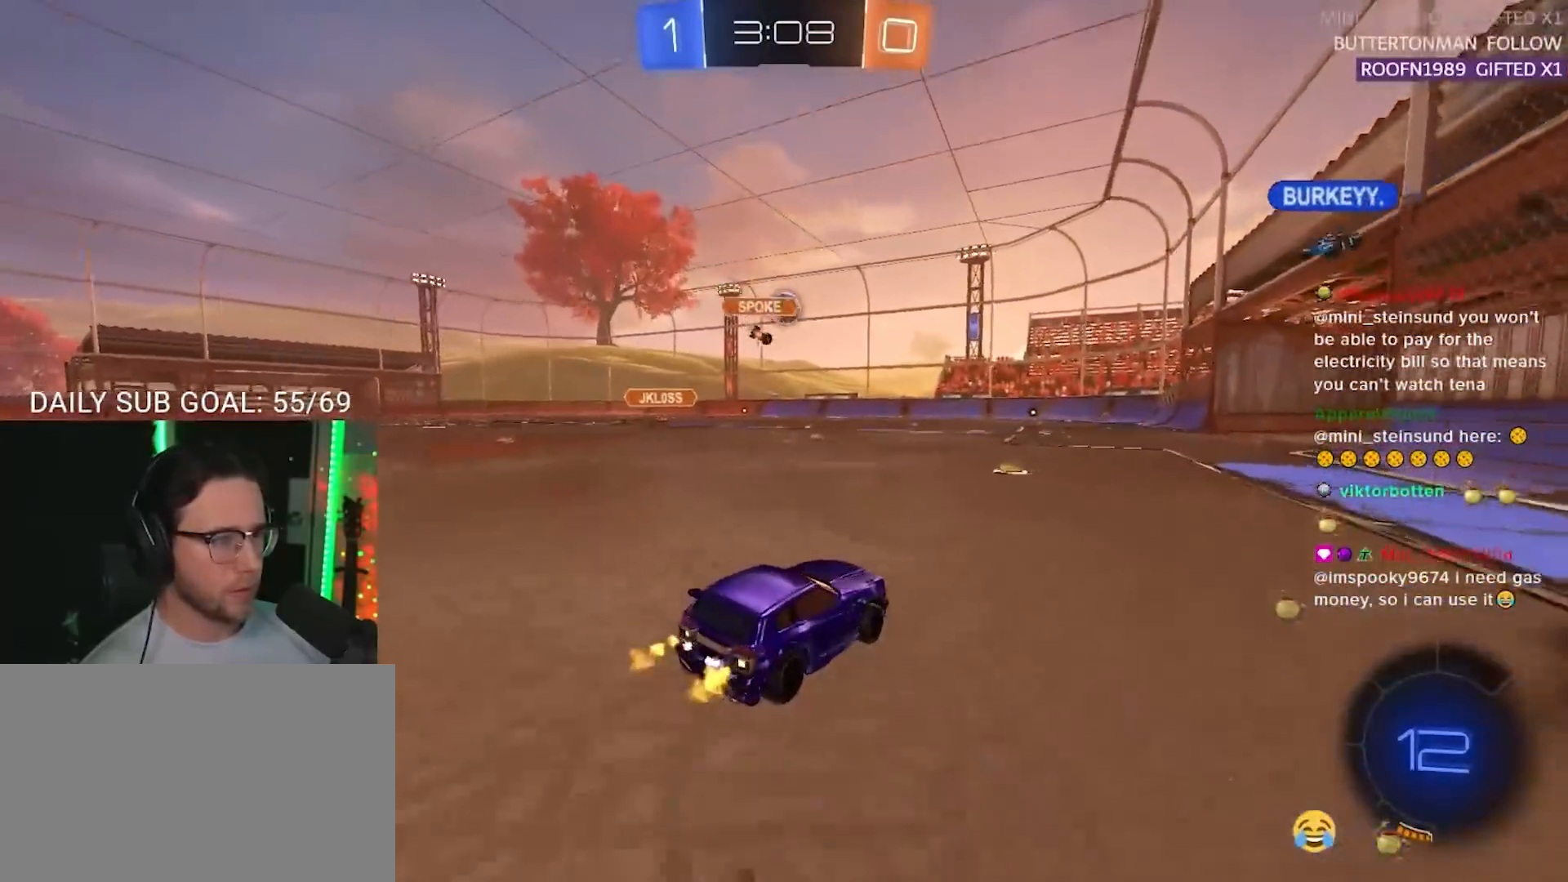
{"buttons": ["R2"], "left_stick": "center", "right_stick": "center", "events": [[33, "left_stick", "center"], [350, "left_stick", "up-right"], [467, "left_stick", "center"]]}
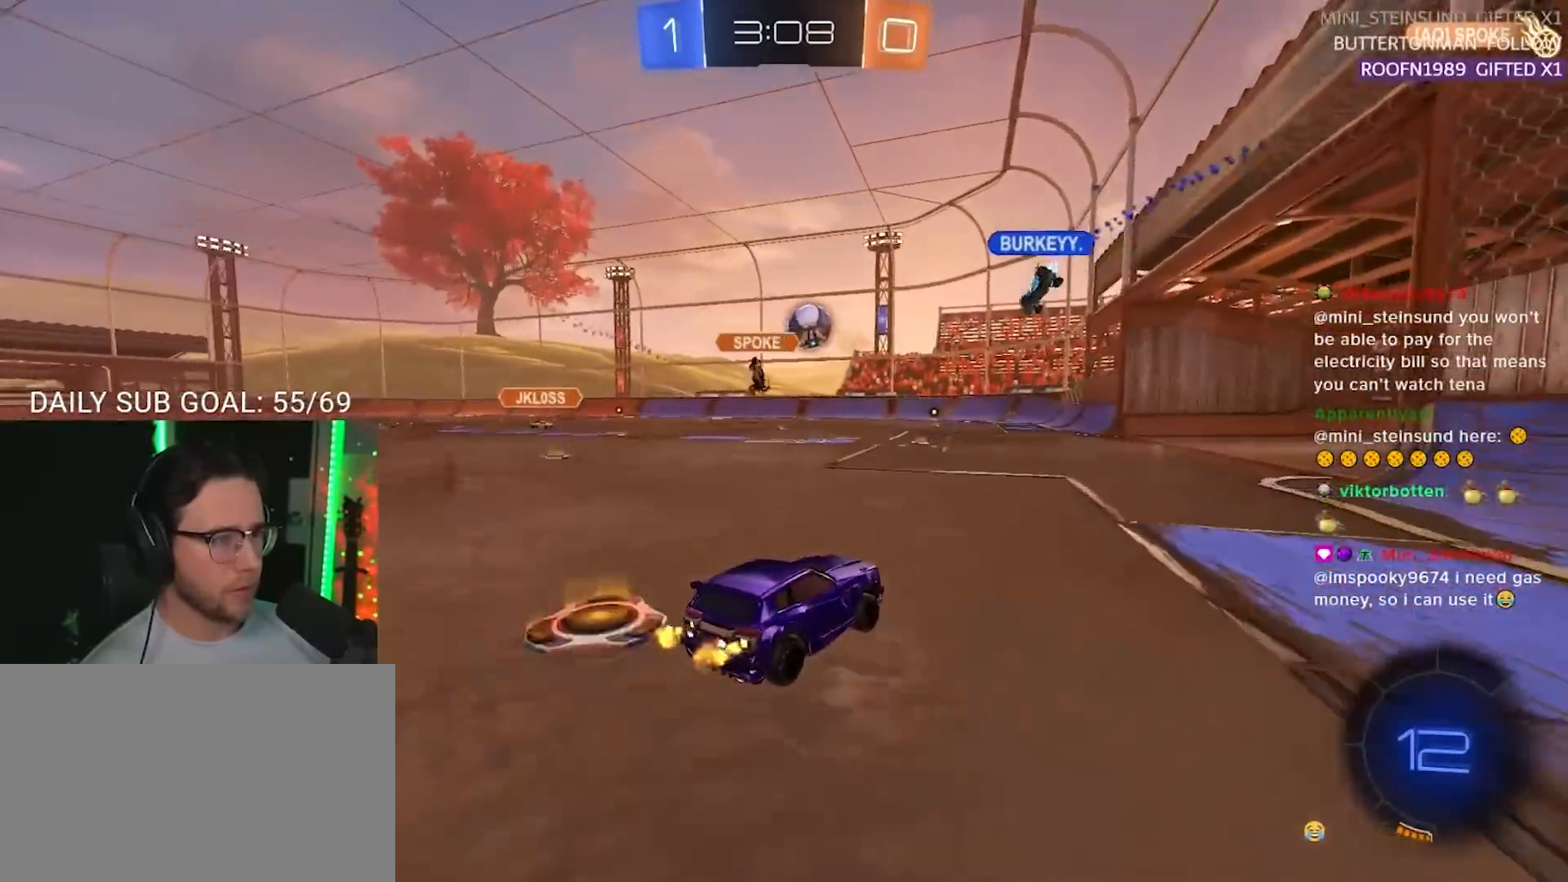
{"buttons": ["R2"], "left_stick": "down-left", "right_stick": "center", "events": [[400, "left_stick", "down-left"]]}
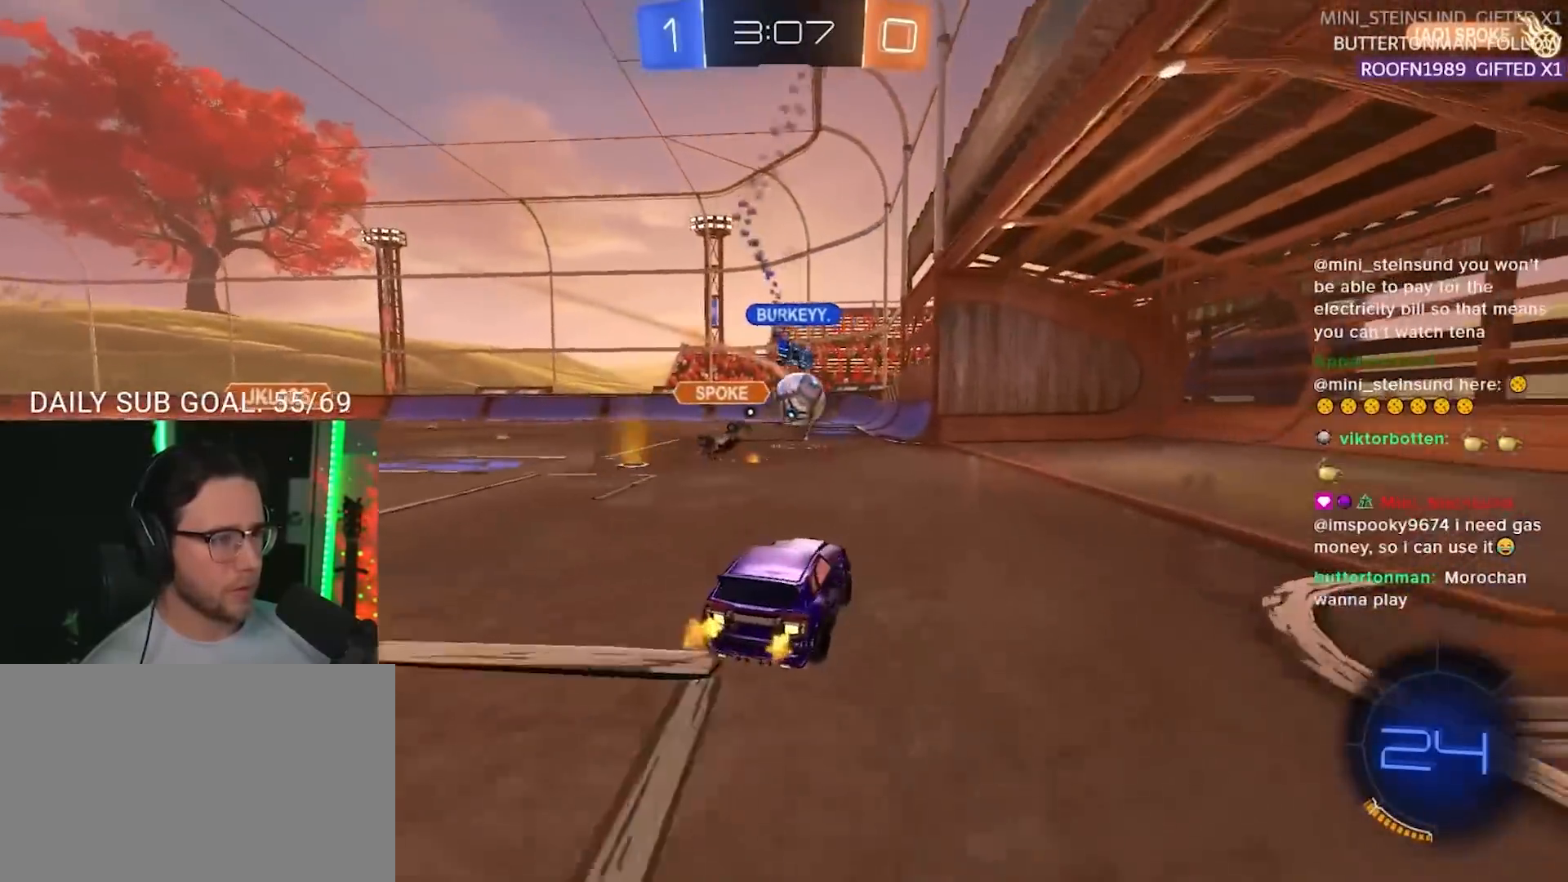
{"buttons": ["R2"], "left_stick": "down-left", "right_stick": "center", "events": [[283, "left_stick", "center"], [400, "left_stick", "down-left"]]}
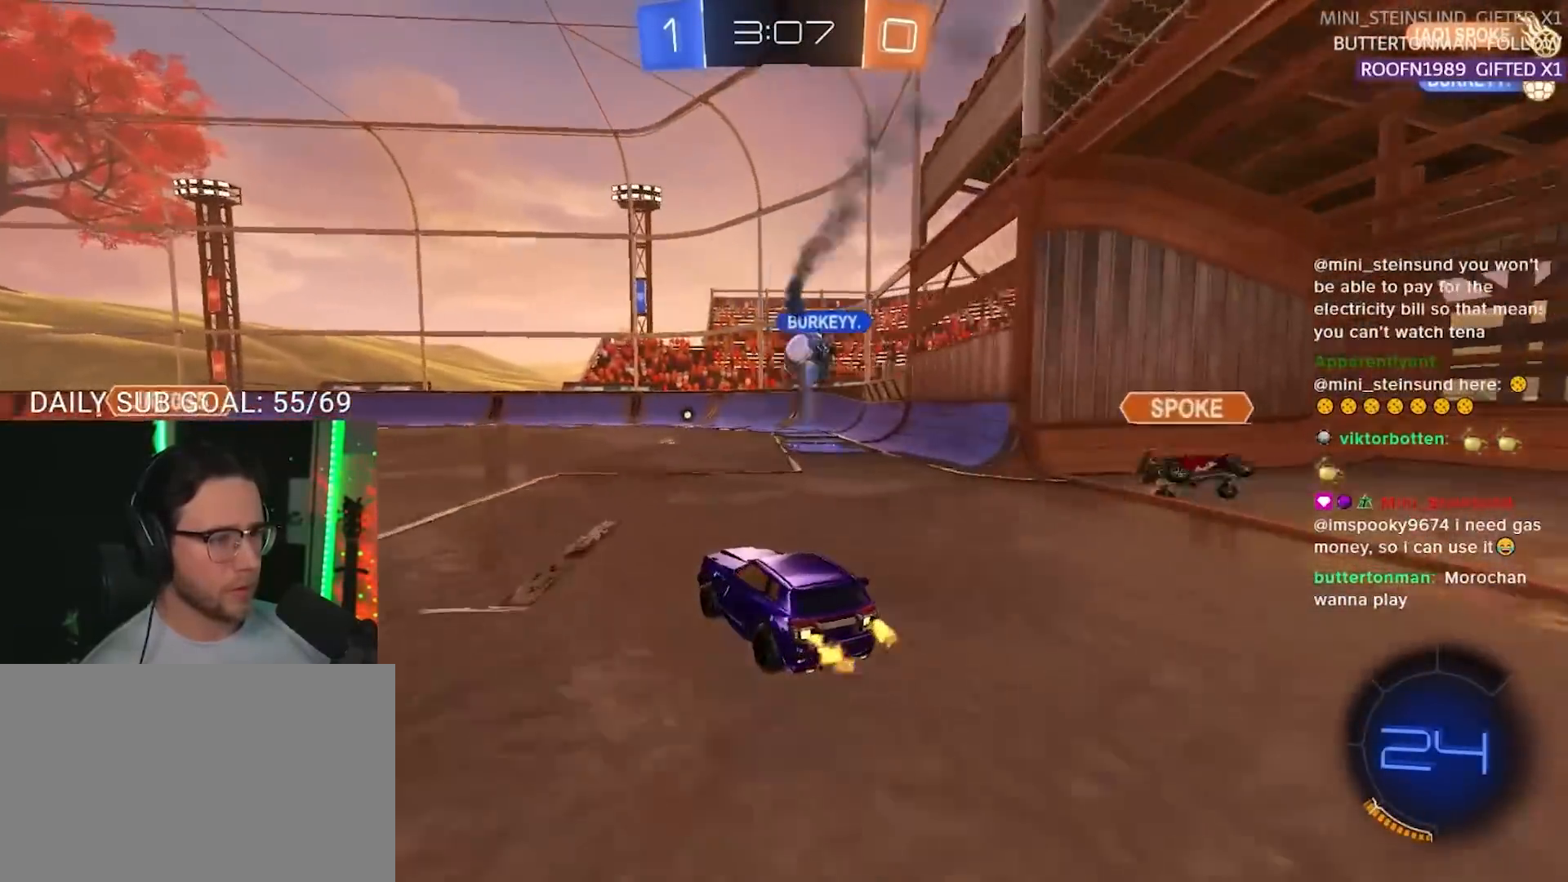
{"buttons": ["R2"], "left_stick": "center", "right_stick": "center", "events": [[67, "left_stick", "right"], [200, "left_stick", "center"], [367, "left_stick", "right"], [467, "left_stick", "center"]]}
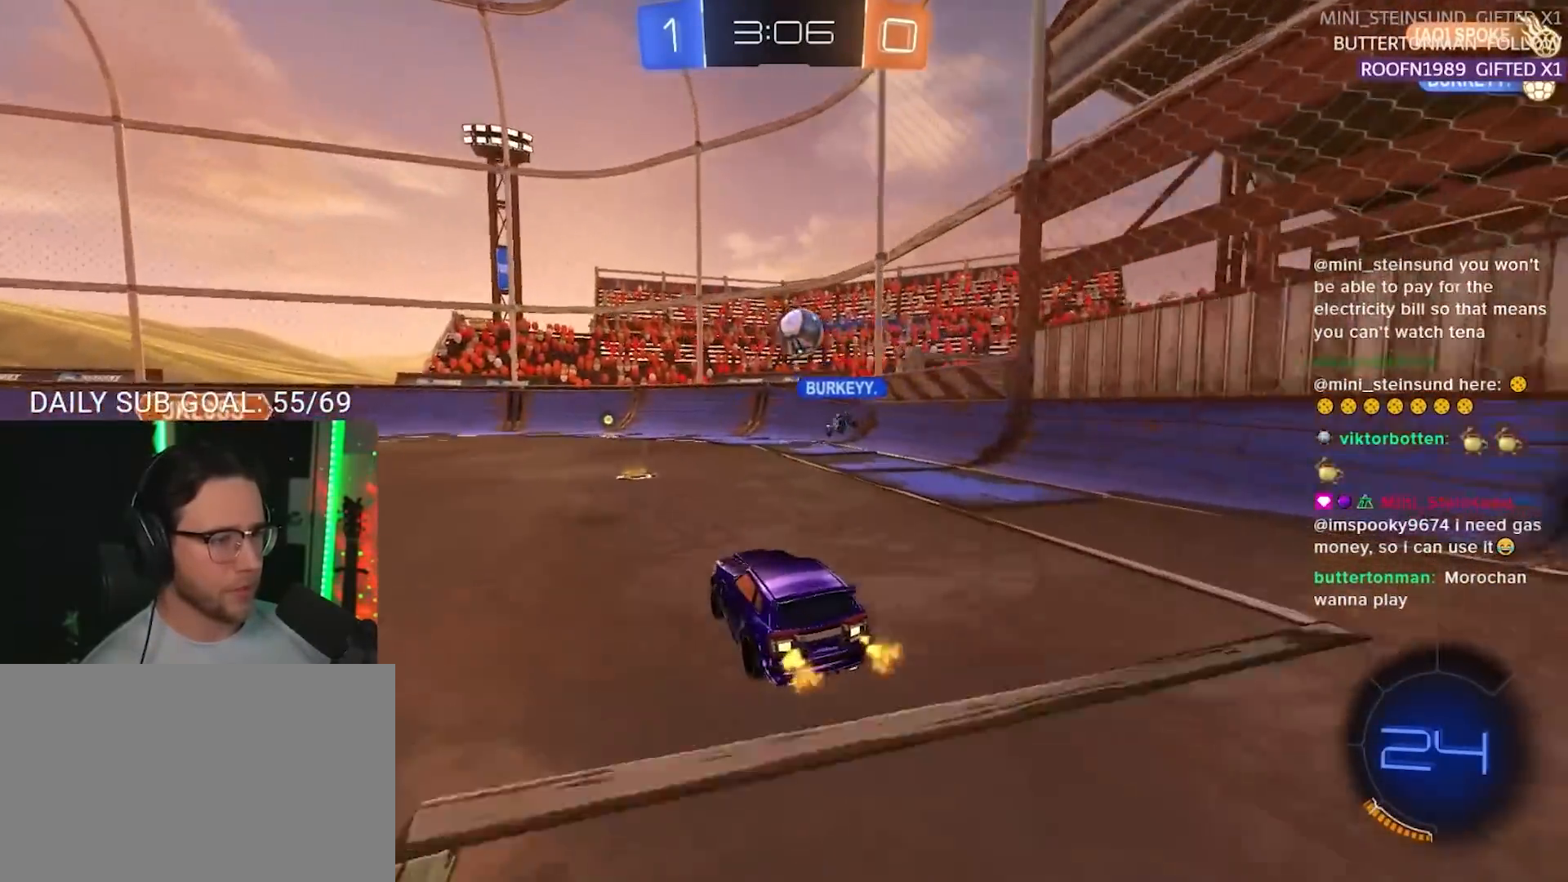
{"buttons": ["R2"], "left_stick": "right", "right_stick": "center", "events": [[233, "left_stick", "left"], [300, "left_stick", "center"], [400, "left_stick", "right"]]}